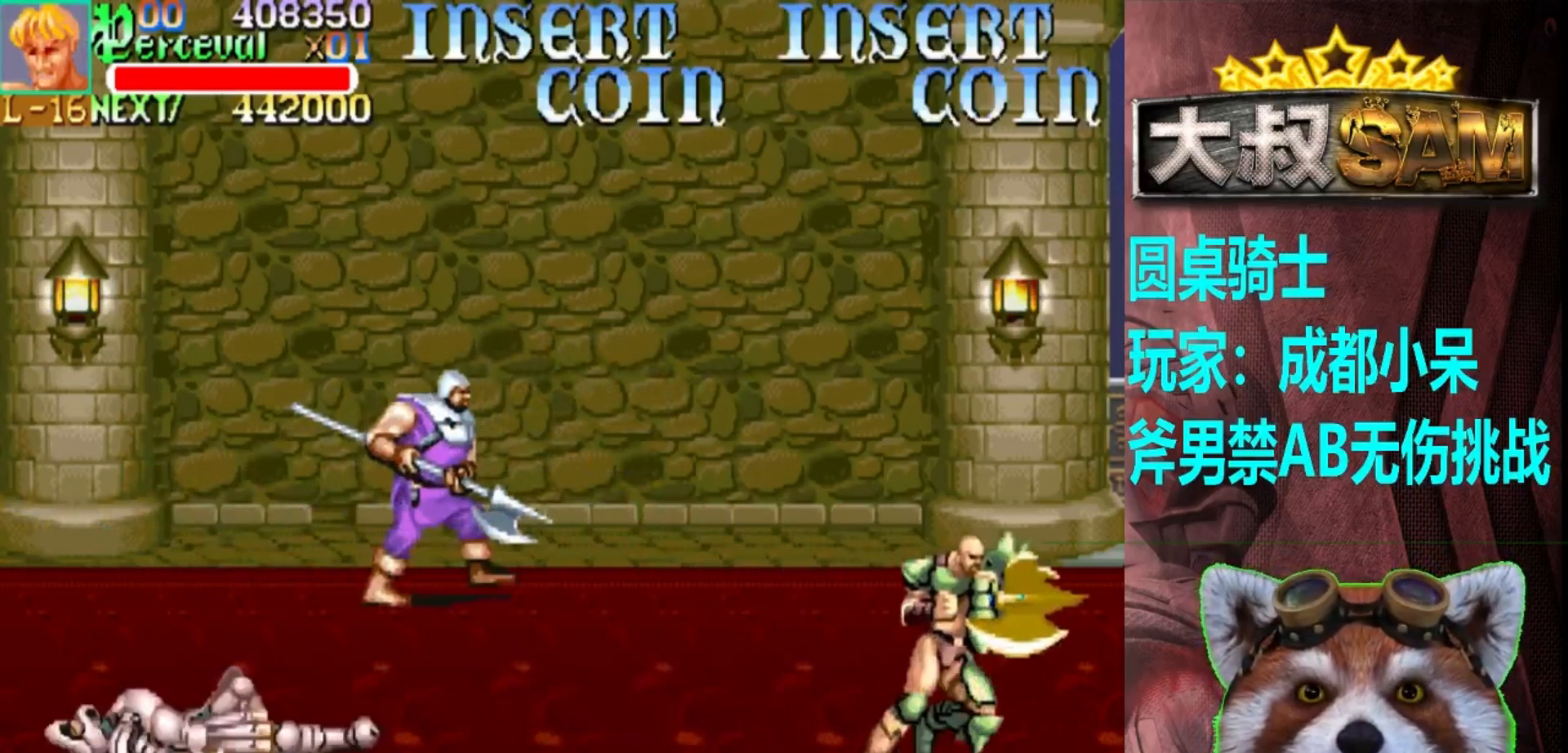
Gameplay with a controller (arcade stick); each line is a JSON object with the inputs held at the frame after it. "events" lists button and stick changes between this image and that frame as [ms after this image, input, new state], when the widget could be followed in between. Not read: L3 R3.
{"buttons": [], "left_stick": "down", "events": [[17, "left_stick", "up-right"], [250, "left_stick", "center"], [333, "left_stick", "down"]]}
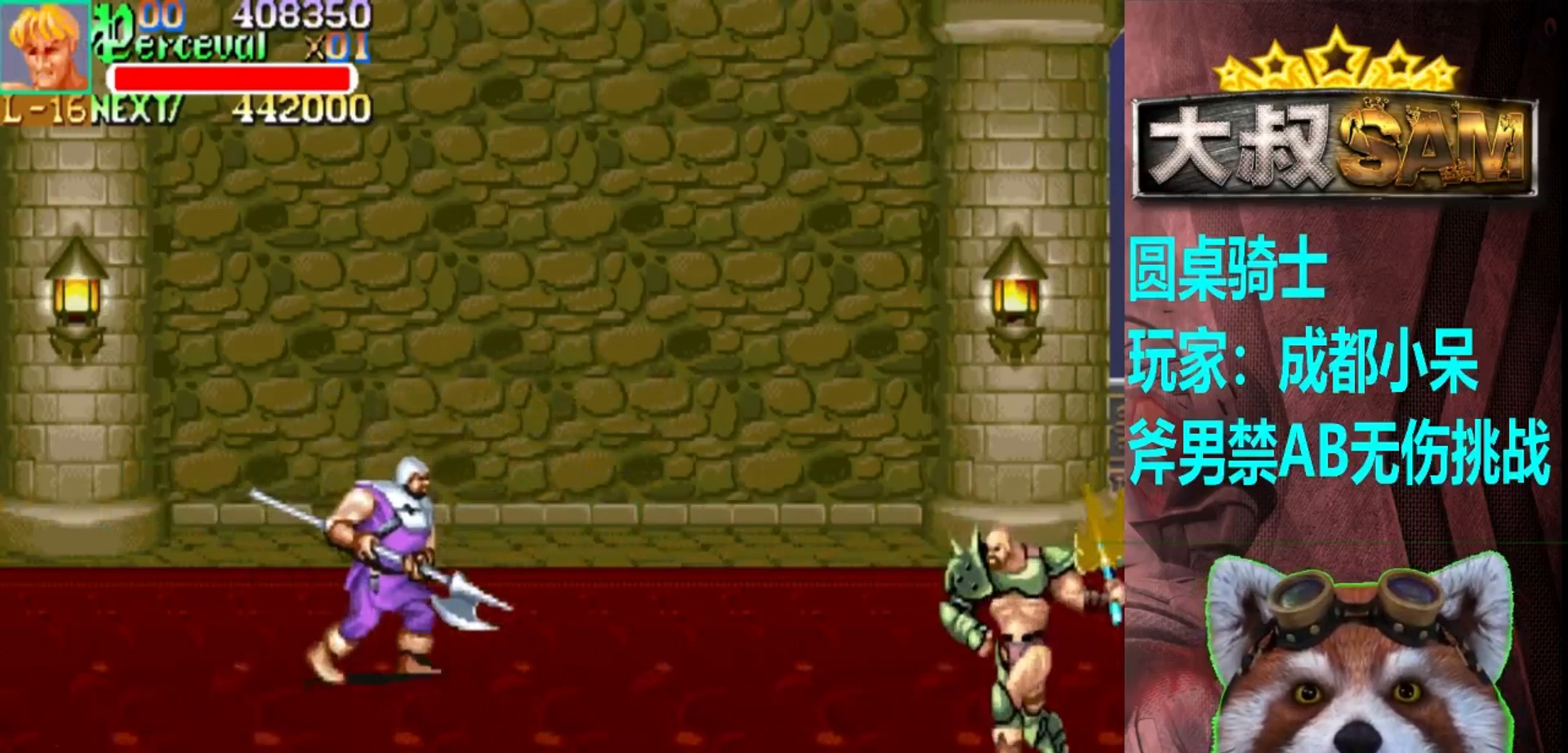
{"buttons": [], "left_stick": "up-left", "events": [[367, "left_stick", "right"], [500, "left_stick", "up-left"]]}
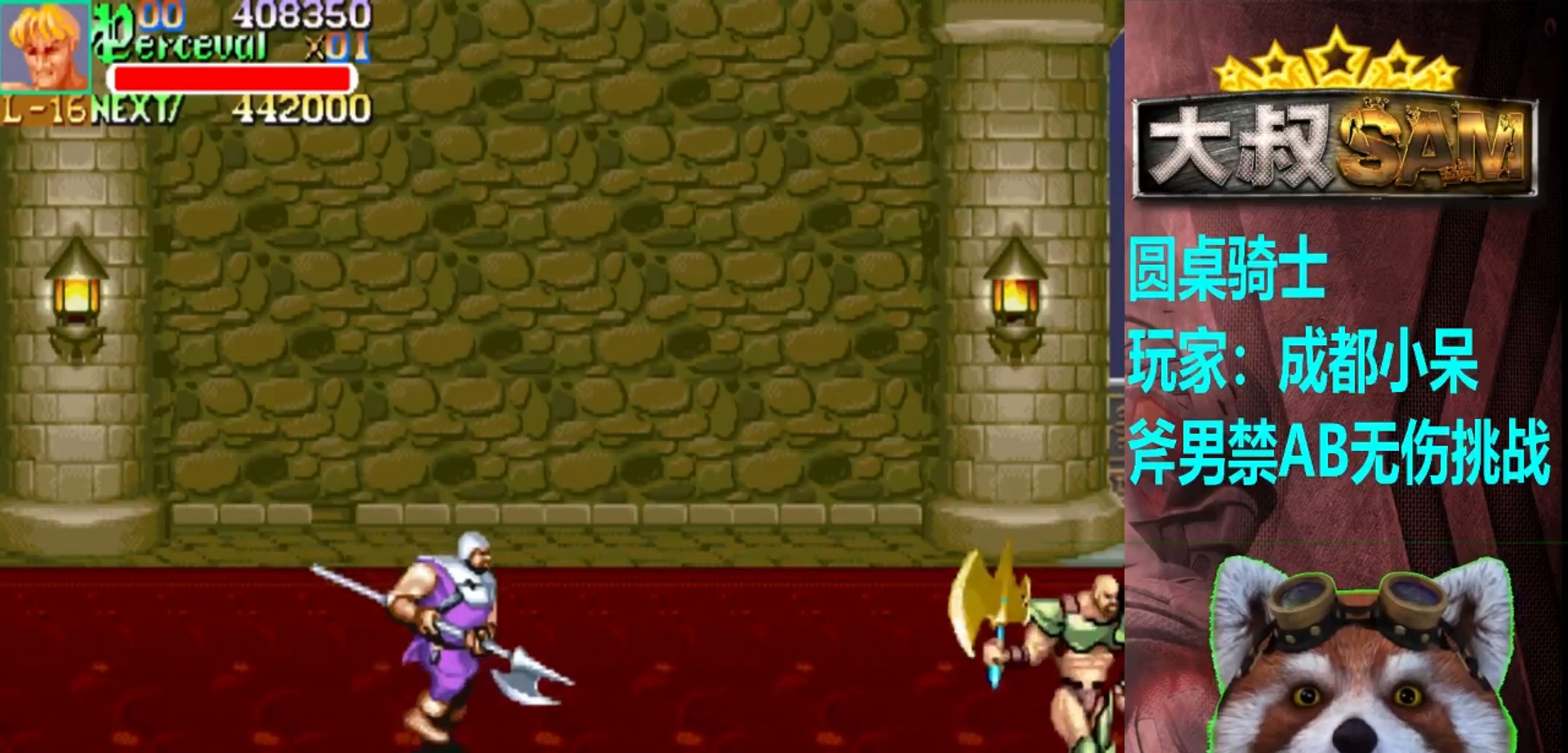
{"buttons": [], "left_stick": "center", "events": [[150, "left_stick", "center"]]}
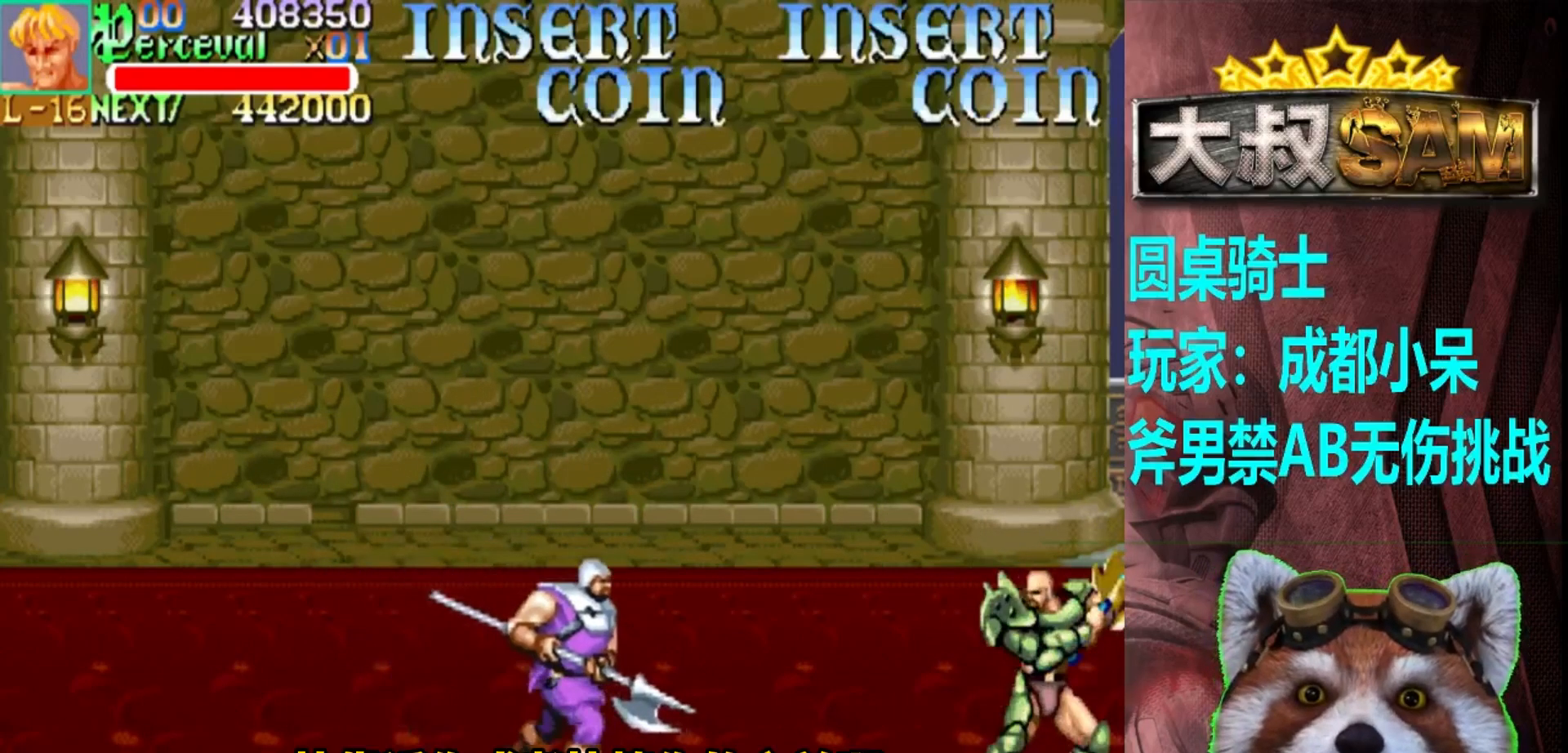
{"buttons": [], "left_stick": "center", "events": []}
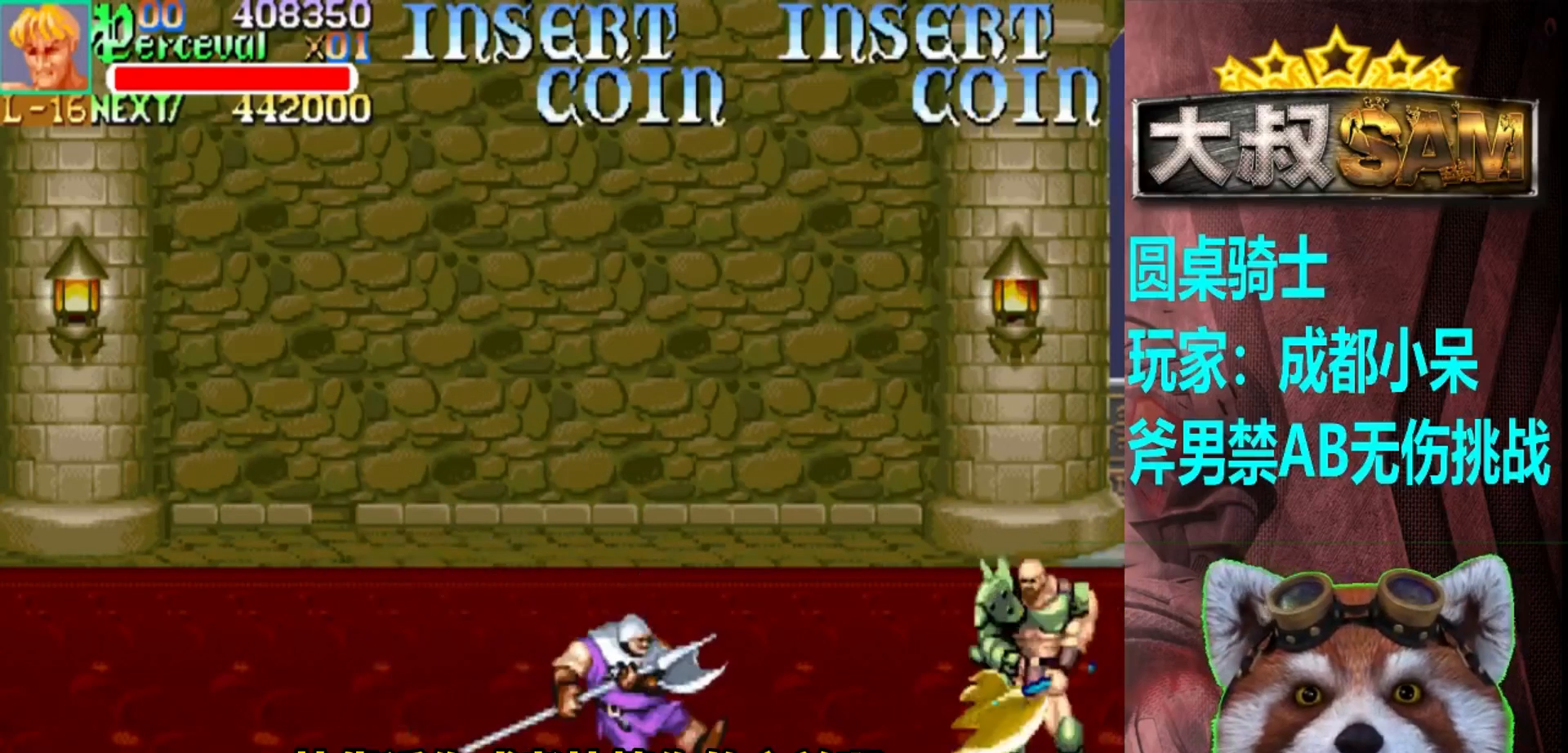
{"buttons": ["A"], "left_stick": "left", "events": [[300, "left_stick", "left"], [367, "left_stick", "center"], [417, "A", "down"], [450, "left_stick", "left"]]}
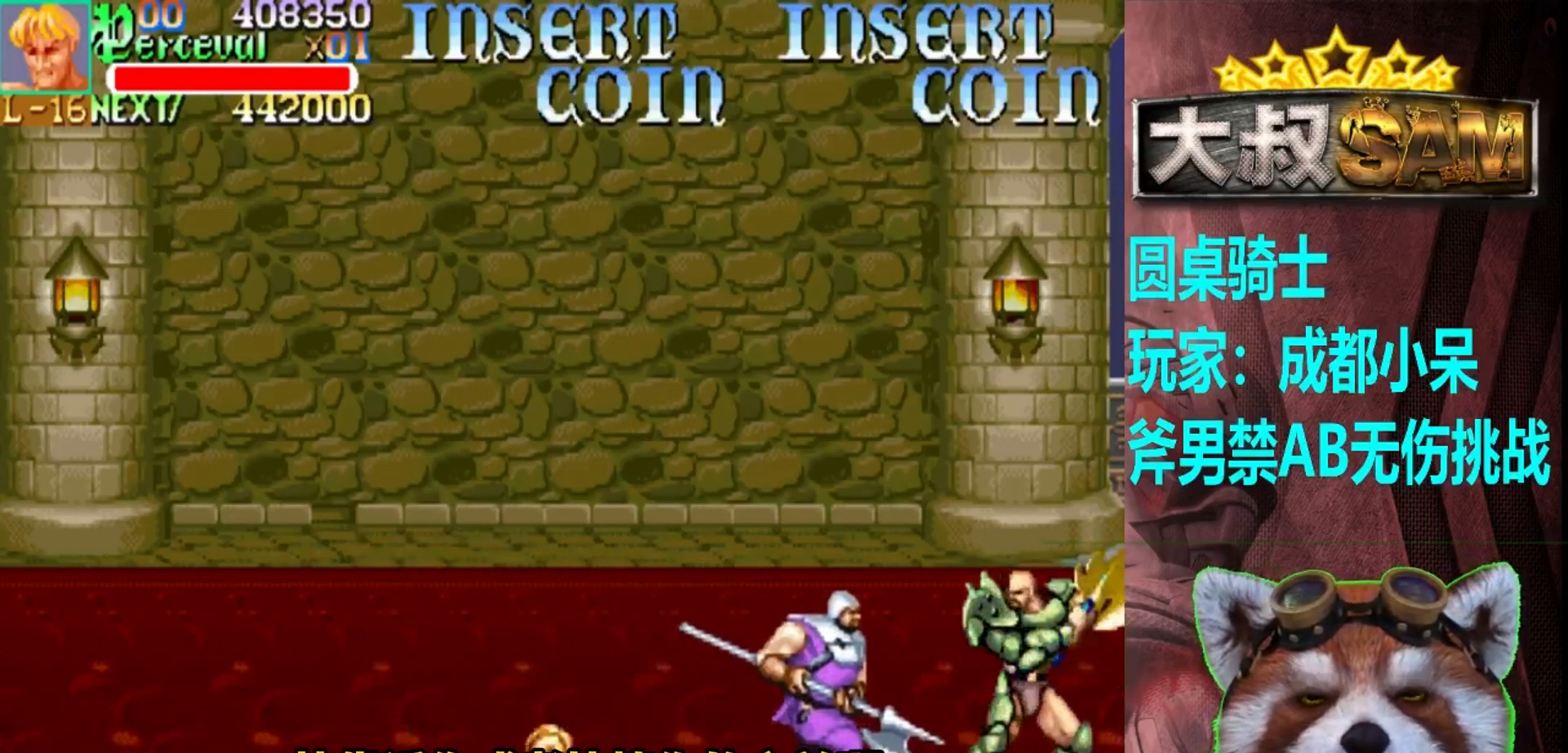
{"buttons": [], "left_stick": "center", "events": [[17, "A", "up"], [67, "left_stick", "down-left"], [333, "left_stick", "center"]]}
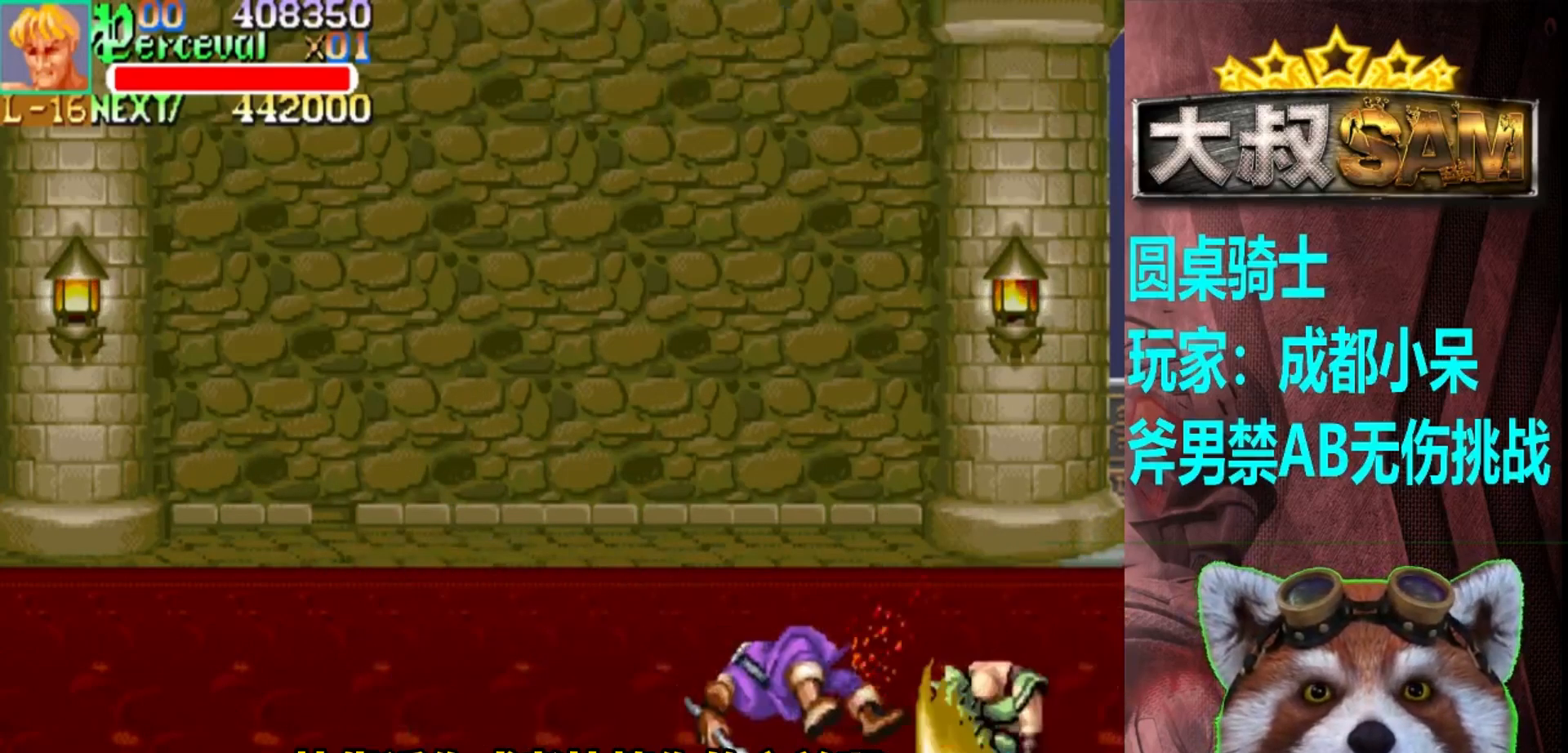
{"buttons": [], "left_stick": "left", "events": [[283, "left_stick", "left"], [333, "left_stick", "center"], [400, "left_stick", "left"]]}
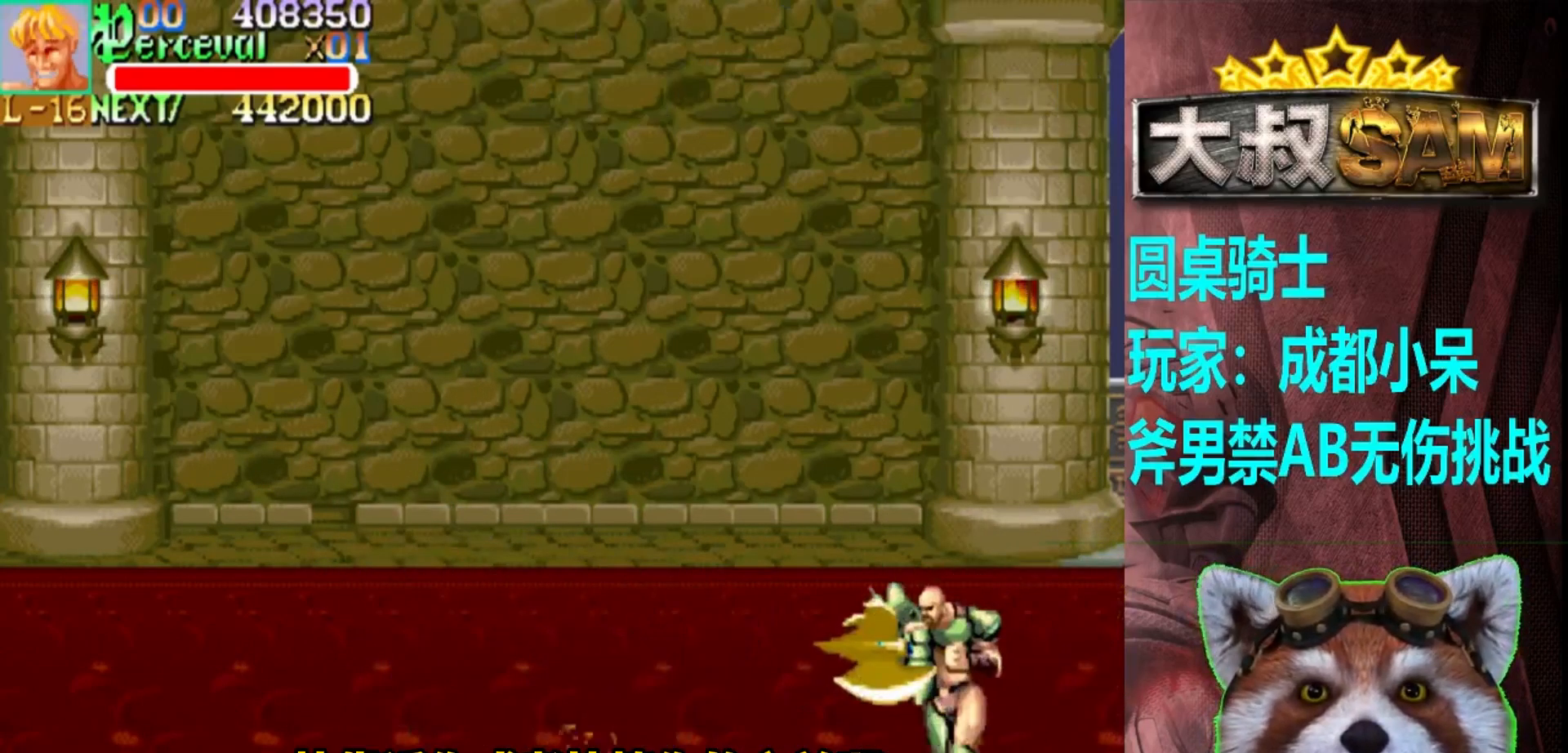
{"buttons": ["A"], "left_stick": "left", "events": [[300, "left_stick", "center"], [433, "A", "down"], [467, "left_stick", "left"]]}
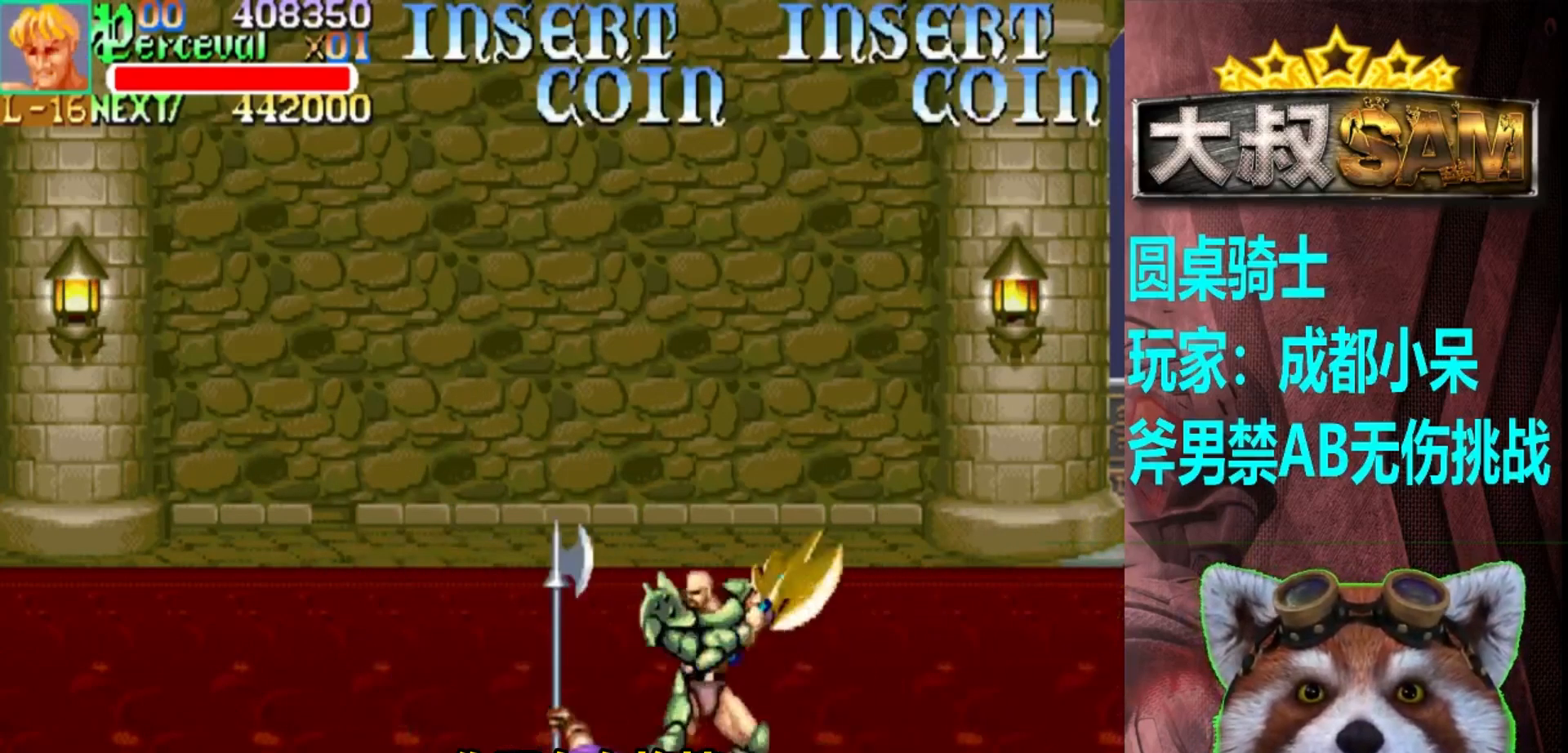
{"buttons": [], "left_stick": "right", "events": [[17, "A", "up"], [33, "left_stick", "down-left"], [250, "left_stick", "left"], [350, "left_stick", "center"], [500, "left_stick", "right"]]}
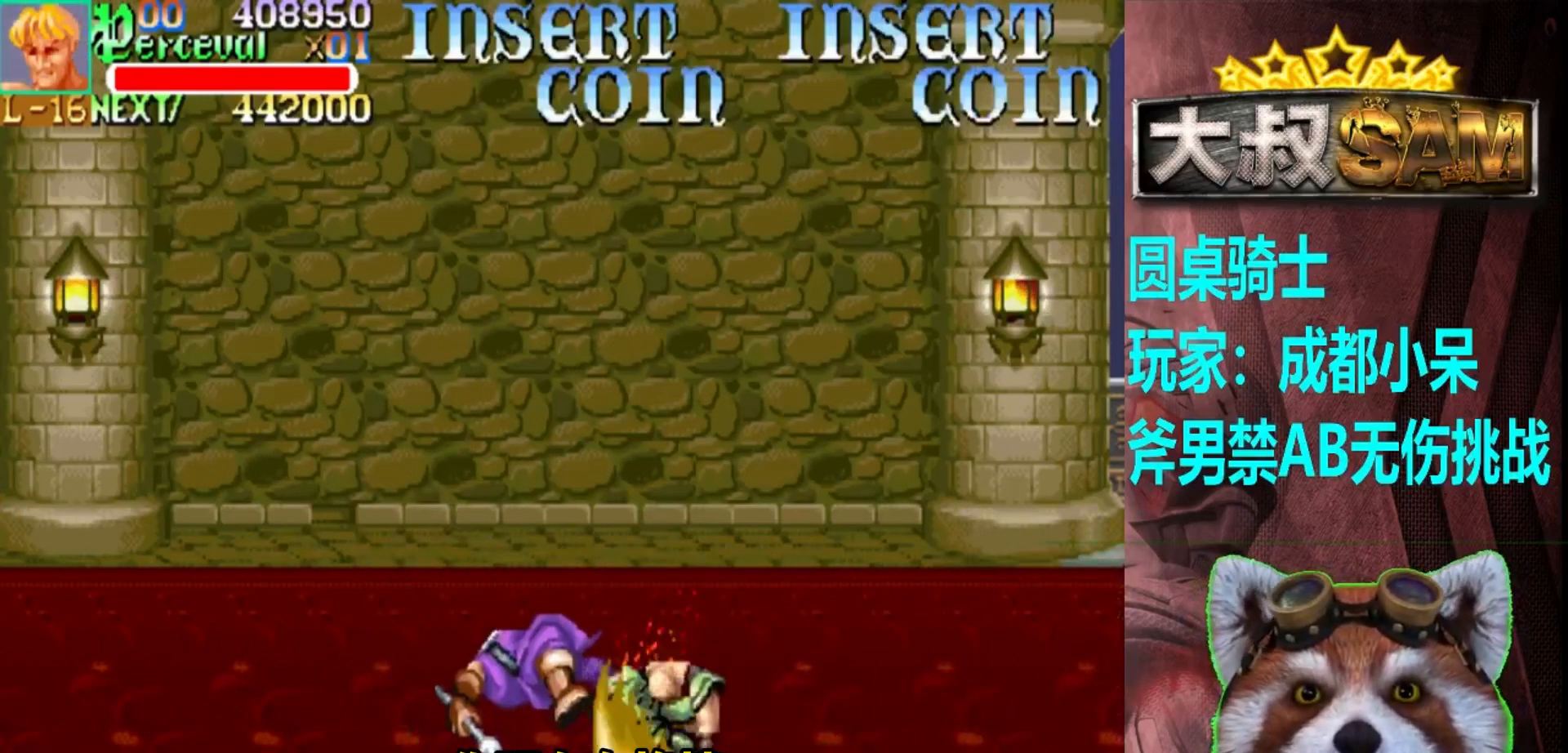
{"buttons": [], "left_stick": "up-right", "events": [[150, "left_stick", "up-right"]]}
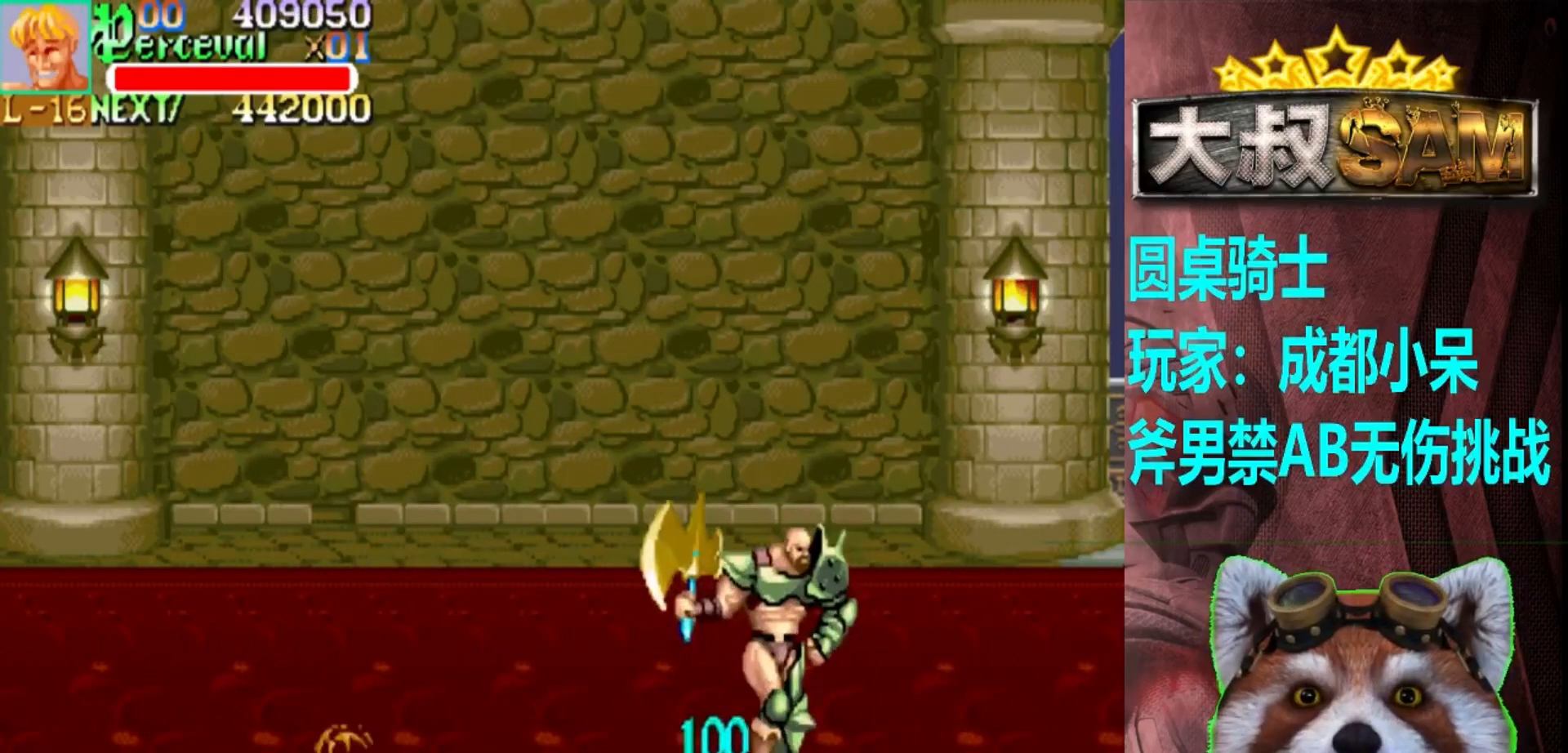
{"buttons": [], "left_stick": "up-right", "events": []}
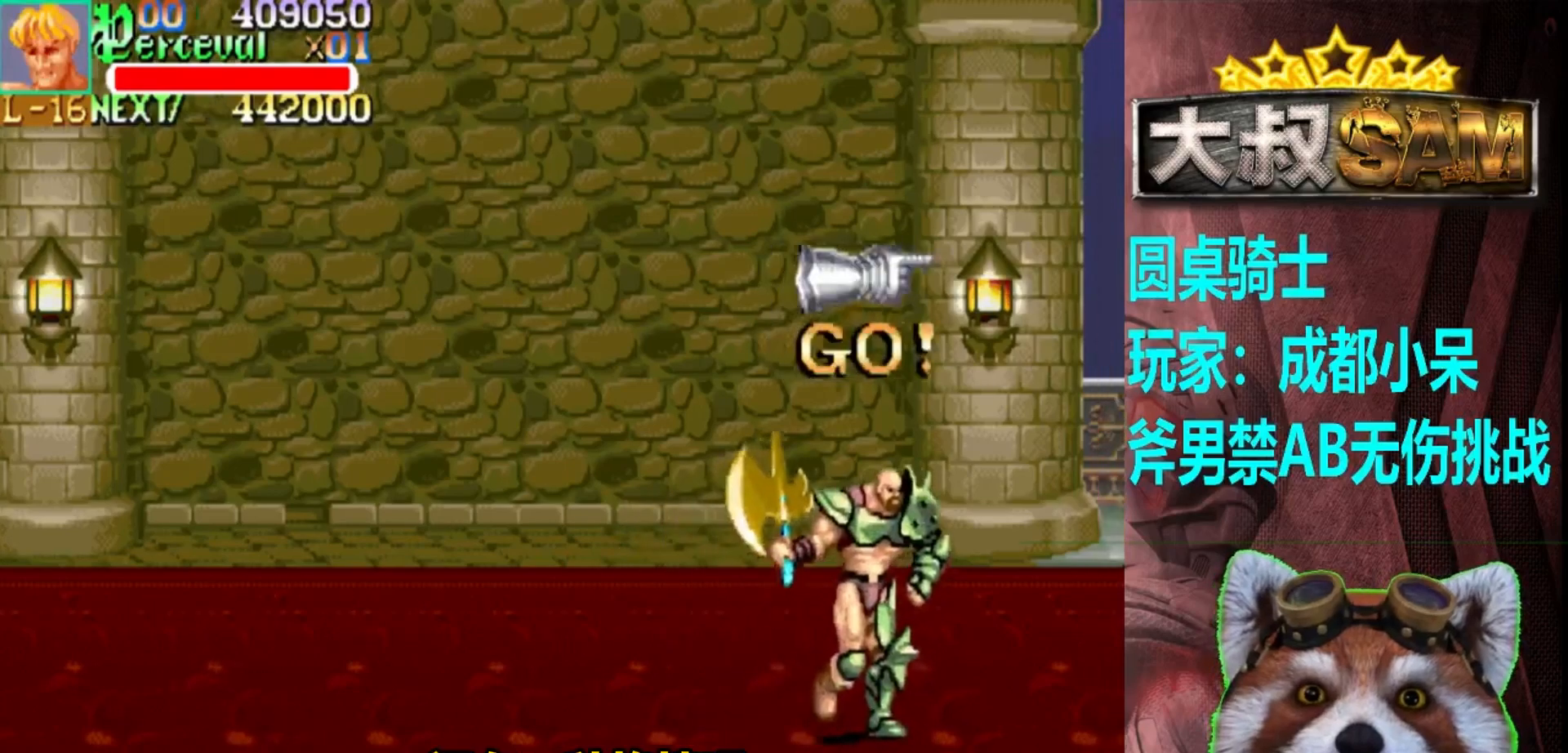
{"buttons": [], "left_stick": "right", "events": [[117, "left_stick", "center"], [333, "left_stick", "right"]]}
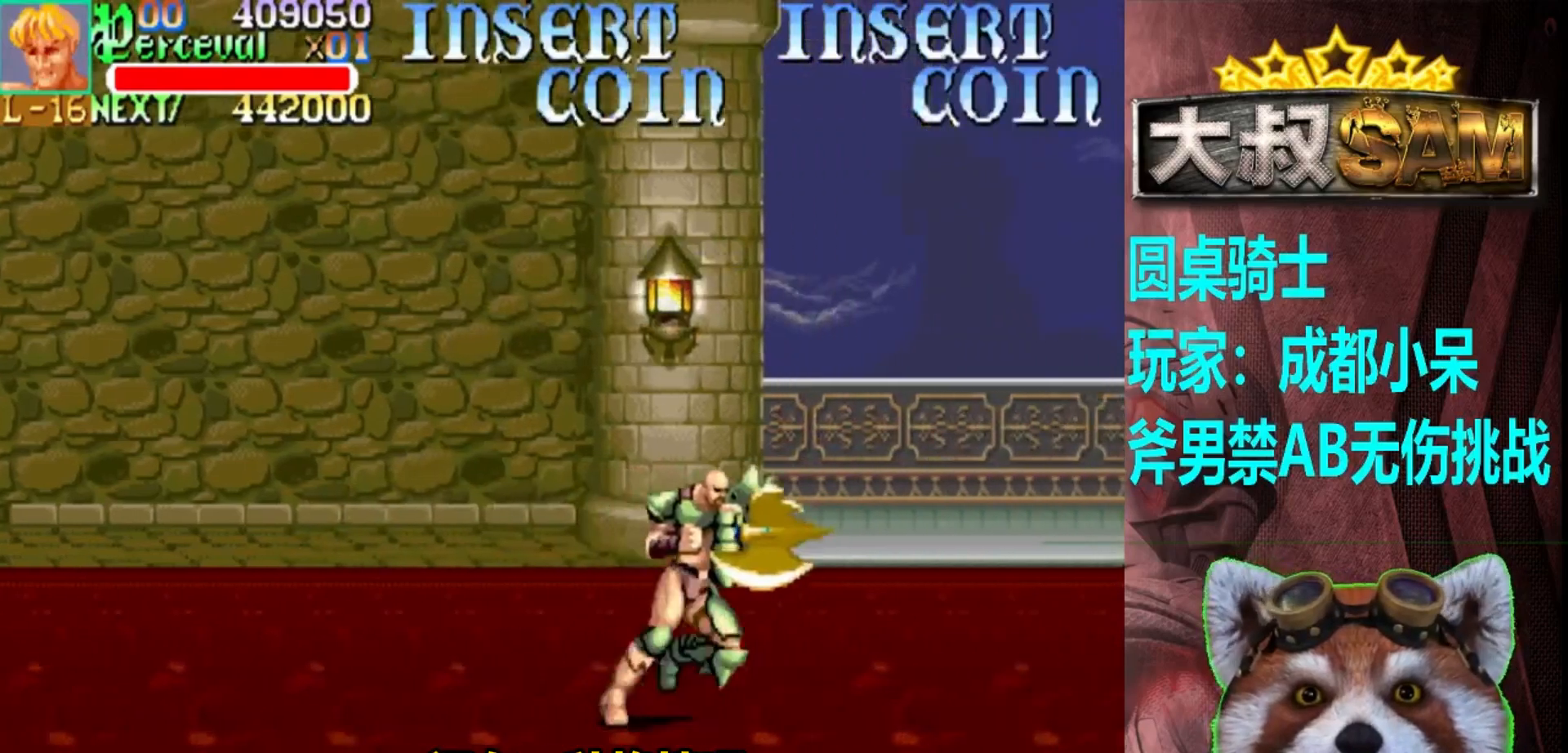
{"buttons": [], "left_stick": "right", "events": [[283, "left_stick", "center"], [350, "left_stick", "right"], [417, "left_stick", "center"], [483, "left_stick", "right"]]}
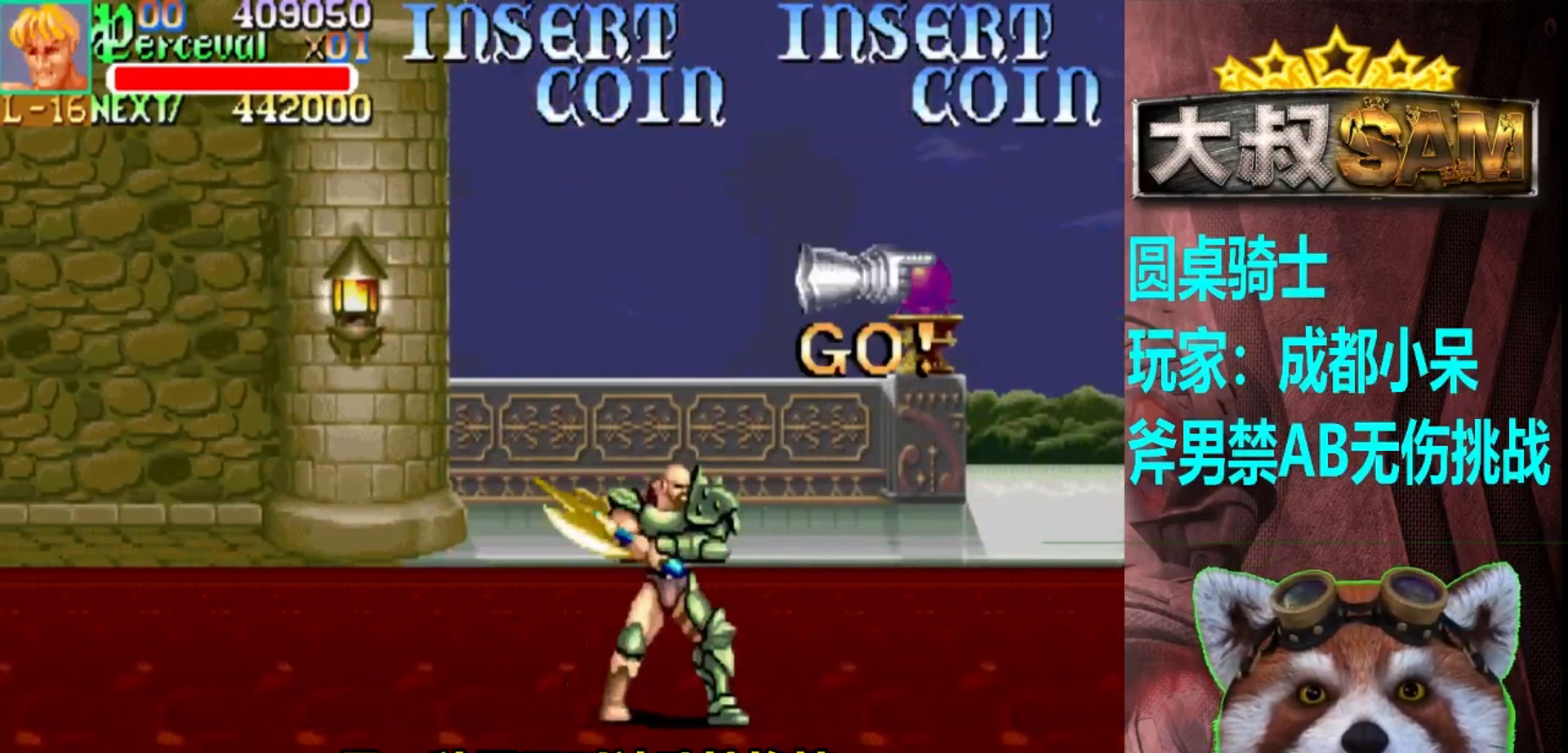
{"buttons": [], "left_stick": "center", "events": [[433, "left_stick", "center"]]}
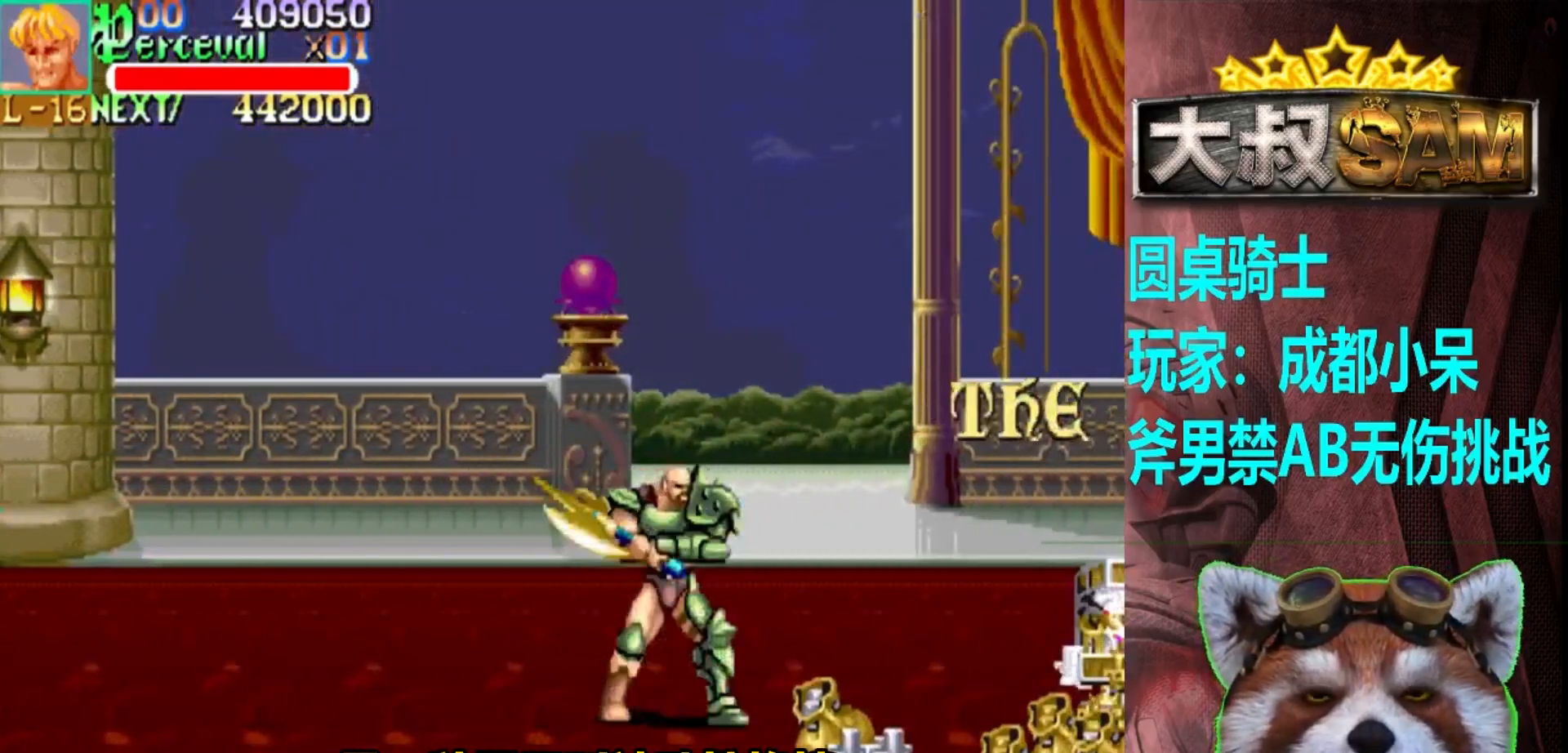
{"buttons": [], "left_stick": "up-right", "events": [[17, "left_stick", "right"], [83, "left_stick", "center"], [150, "left_stick", "right"], [500, "left_stick", "up-right"]]}
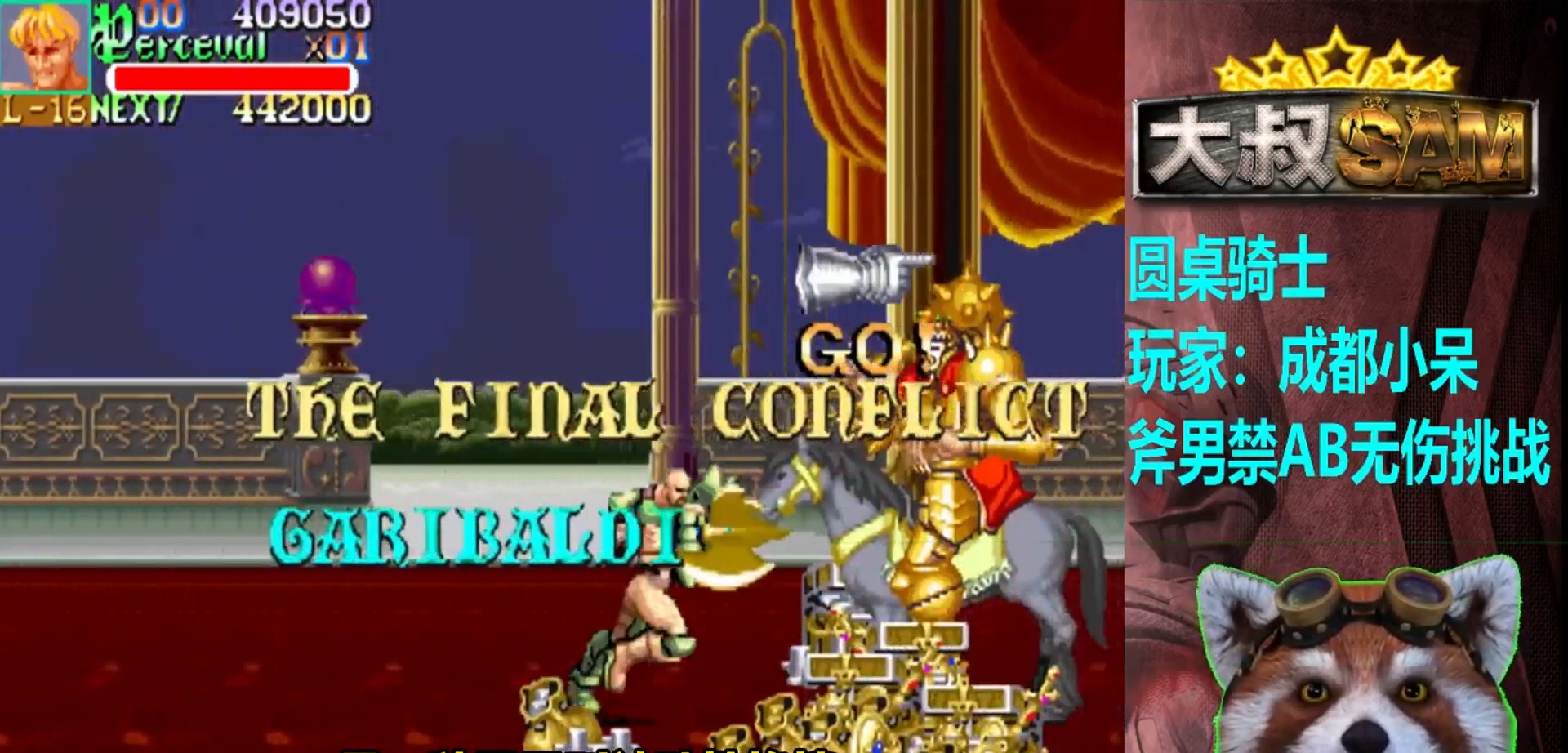
{"buttons": [], "left_stick": "right", "events": [[500, "left_stick", "right"]]}
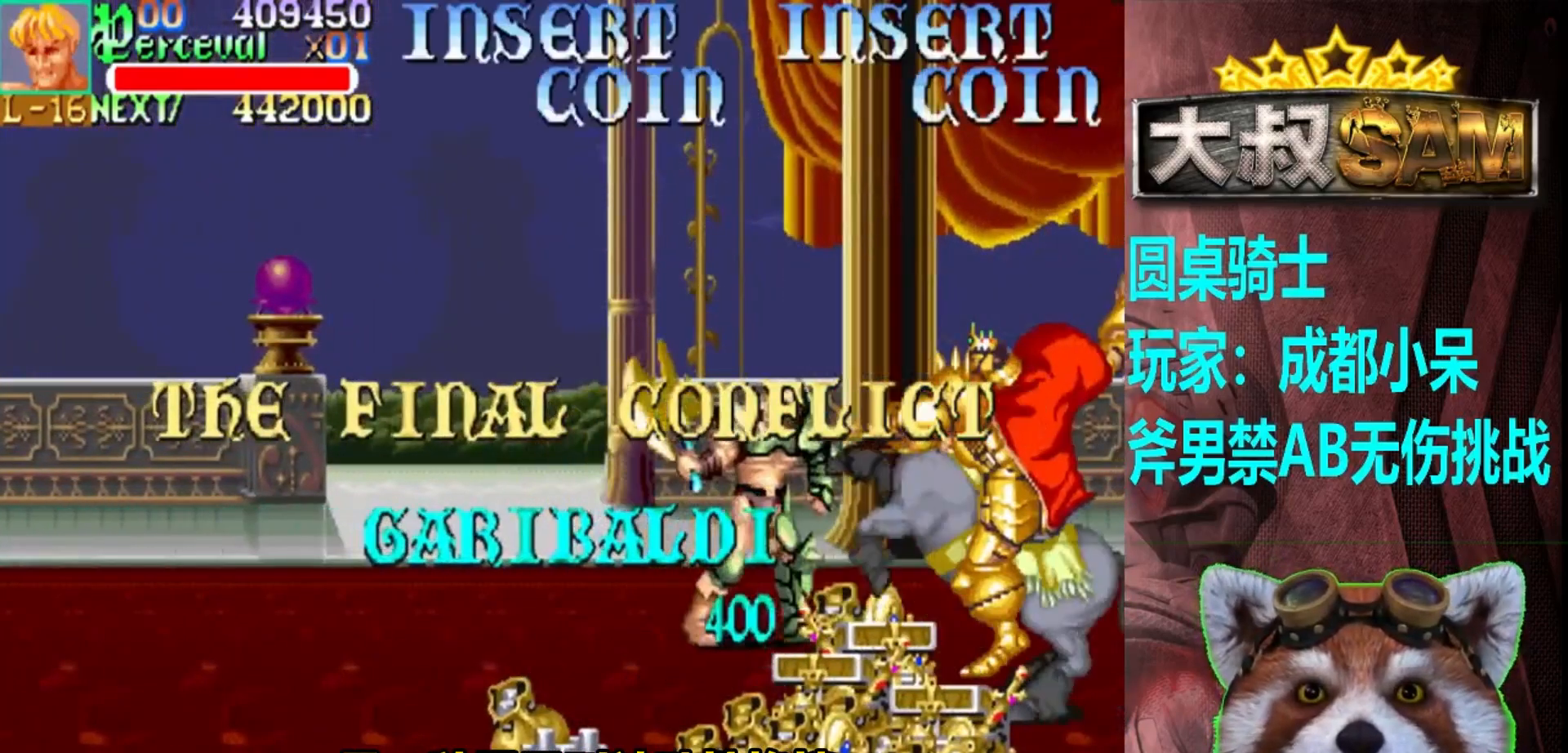
{"buttons": [], "left_stick": "down-right", "events": [[250, "left_stick", "down-right"]]}
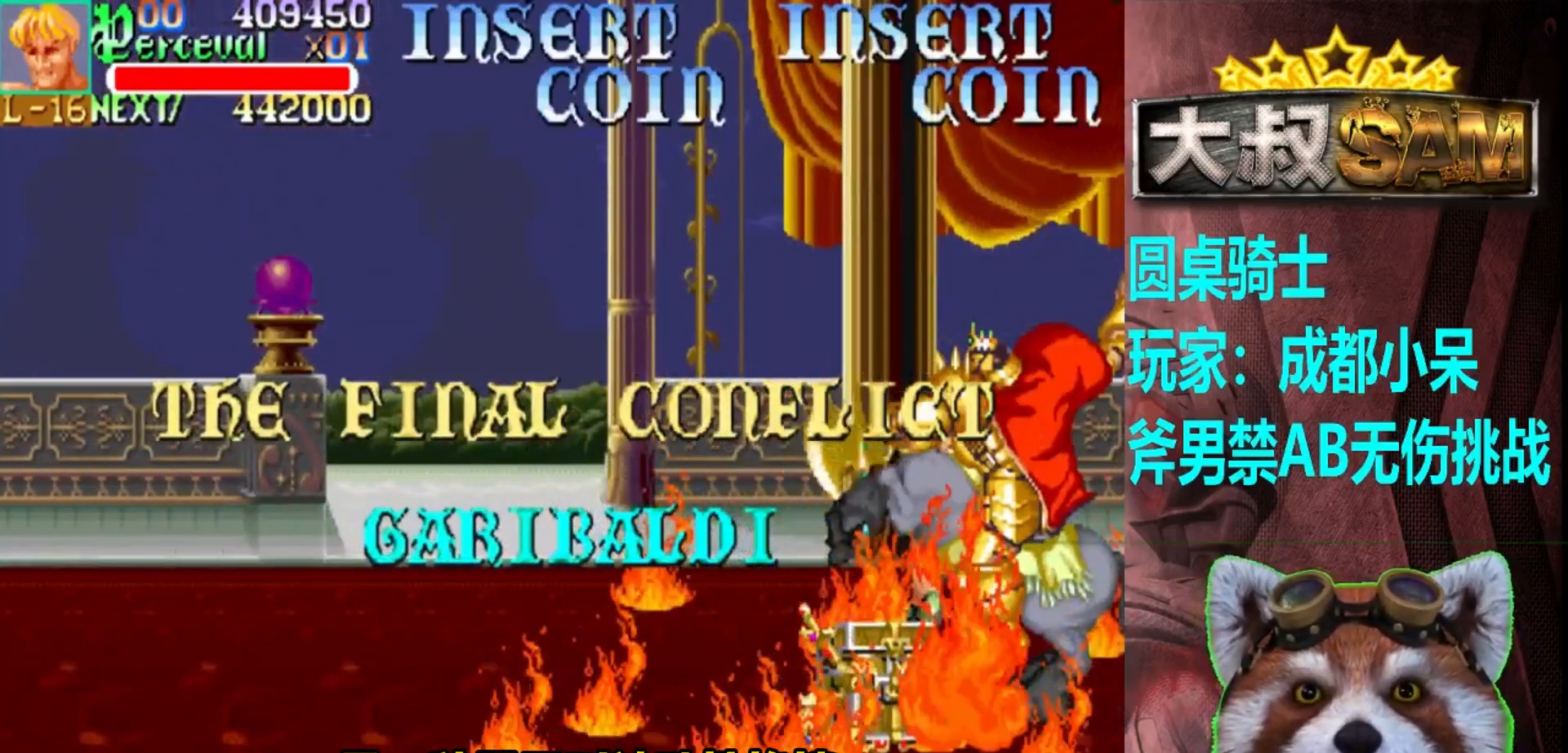
{"buttons": [], "left_stick": "down-left", "events": [[50, "left_stick", "left"], [150, "left_stick", "center"], [267, "A", "down"], [300, "left_stick", "left"], [350, "A", "up"], [400, "left_stick", "down-left"]]}
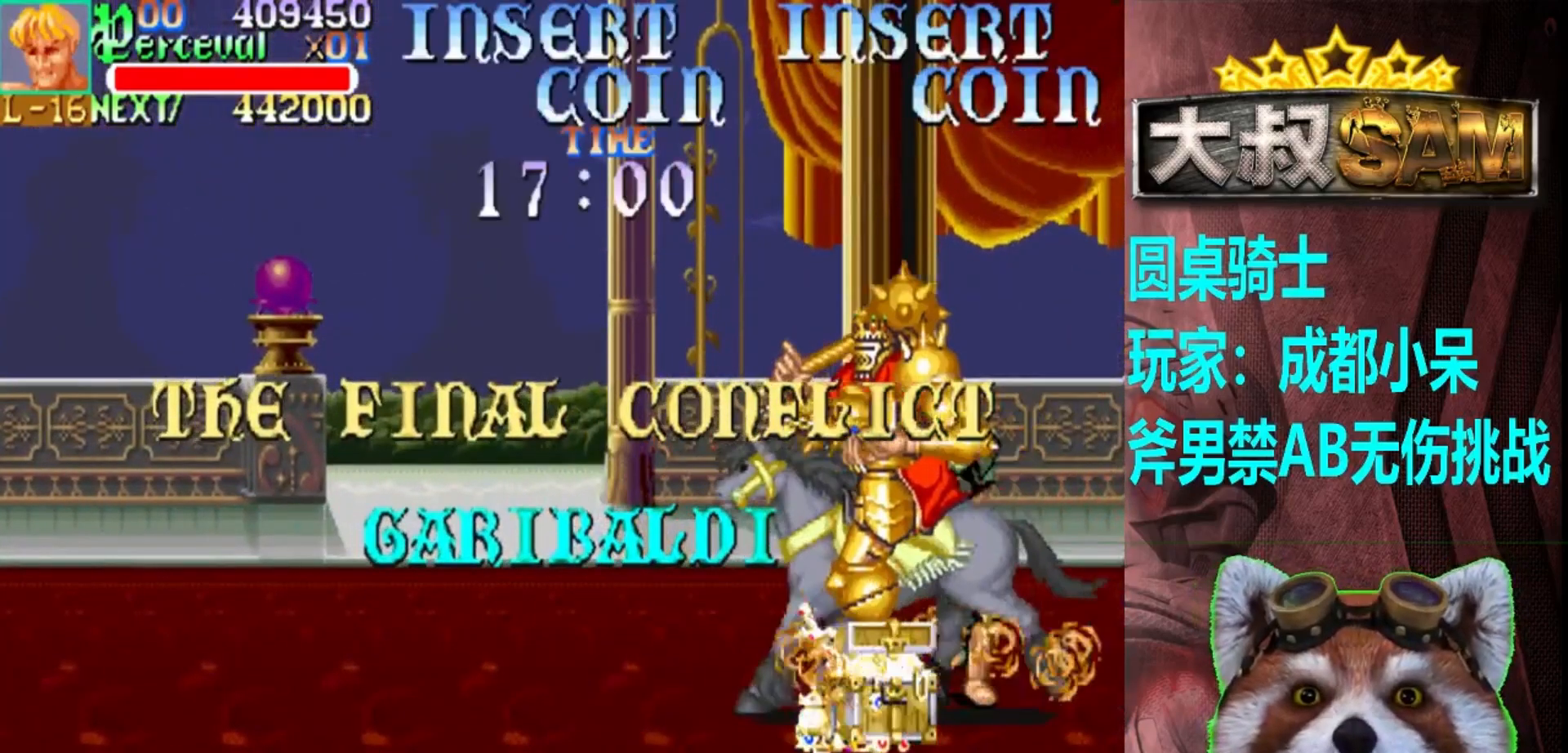
{"buttons": [], "left_stick": "up-left", "events": [[233, "left_stick", "left"], [467, "left_stick", "up-left"]]}
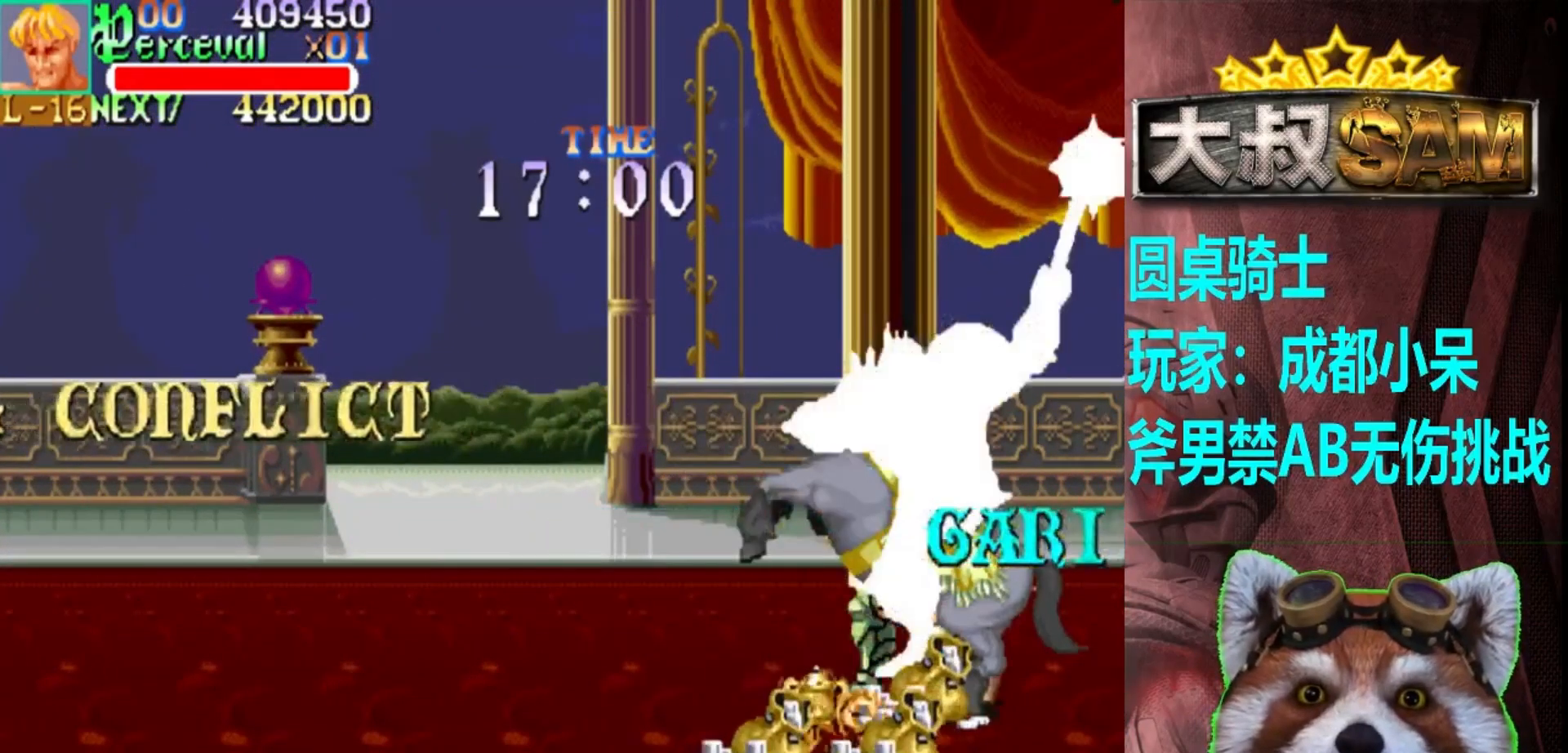
{"buttons": [], "left_stick": "center", "events": [[267, "left_stick", "left"], [417, "left_stick", "right"], [467, "left_stick", "center"]]}
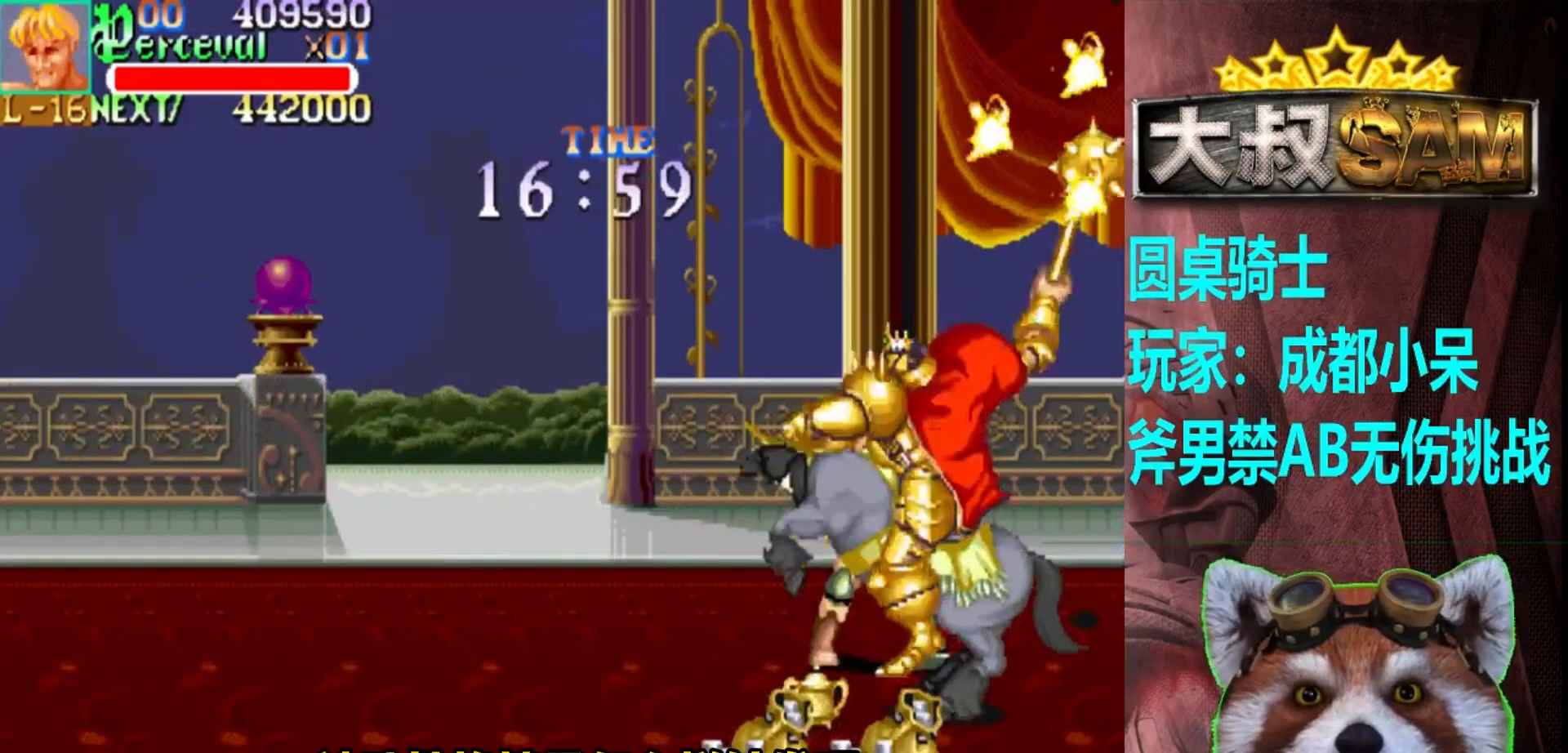
{"buttons": ["A"], "left_stick": "left", "events": [[67, "A", "down"], [117, "left_stick", "left"]]}
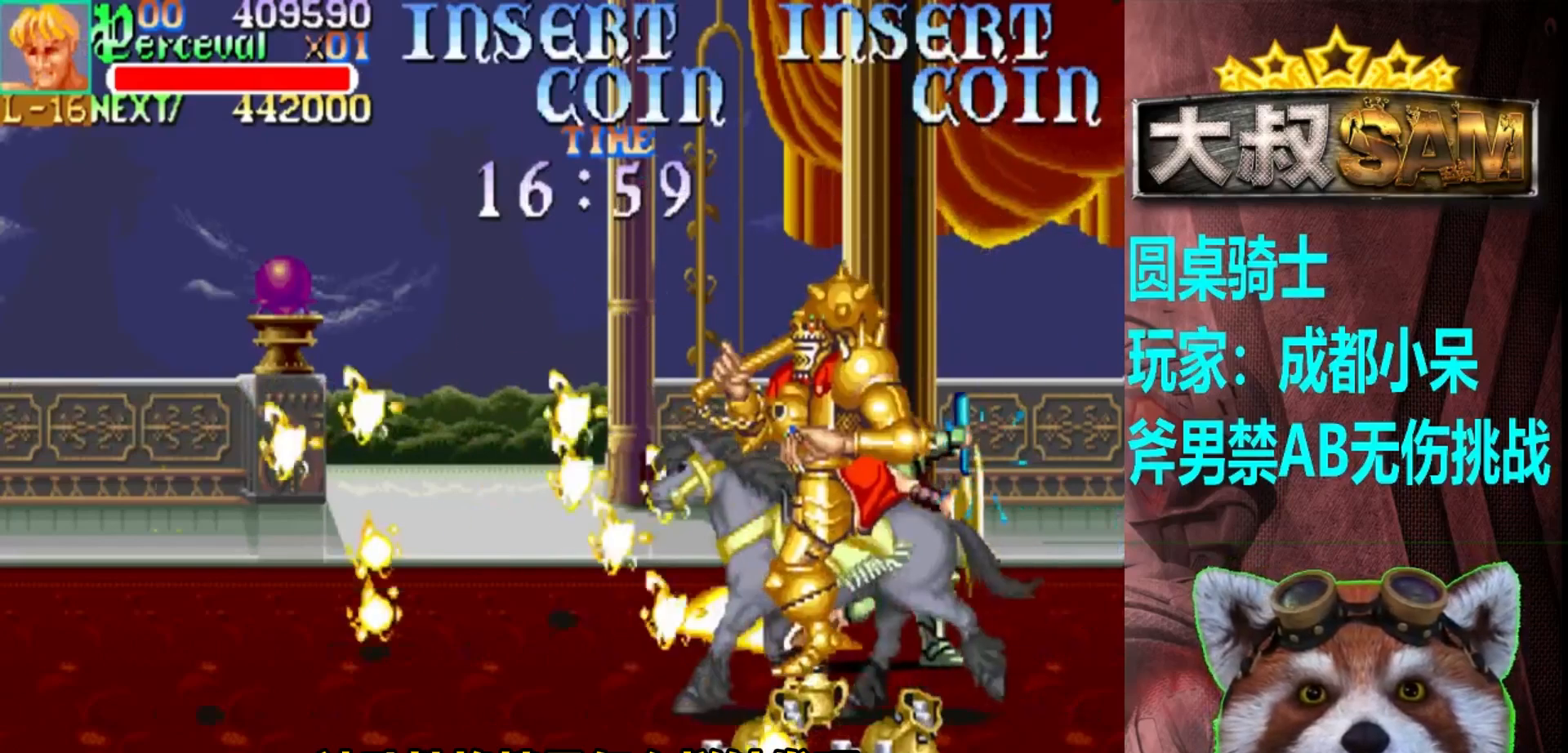
{"buttons": [], "left_stick": "down-left", "events": [[133, "left_stick", "down-left"], [167, "A", "up"], [233, "left_stick", "down"], [317, "A", "down"], [333, "left_stick", "down-left"], [417, "A", "up"]]}
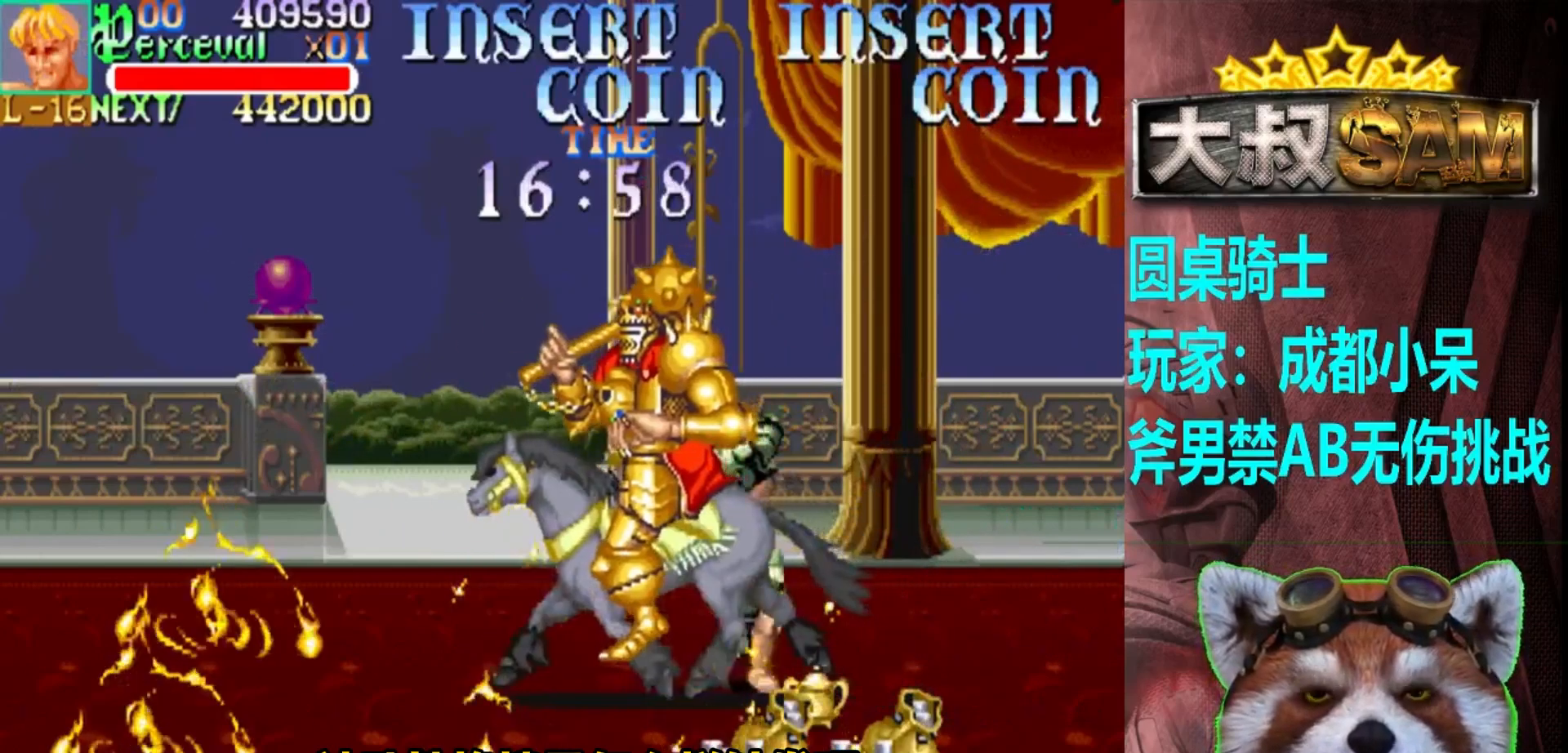
{"buttons": [], "left_stick": "up-left", "events": [[200, "left_stick", "left"], [450, "left_stick", "up-left"]]}
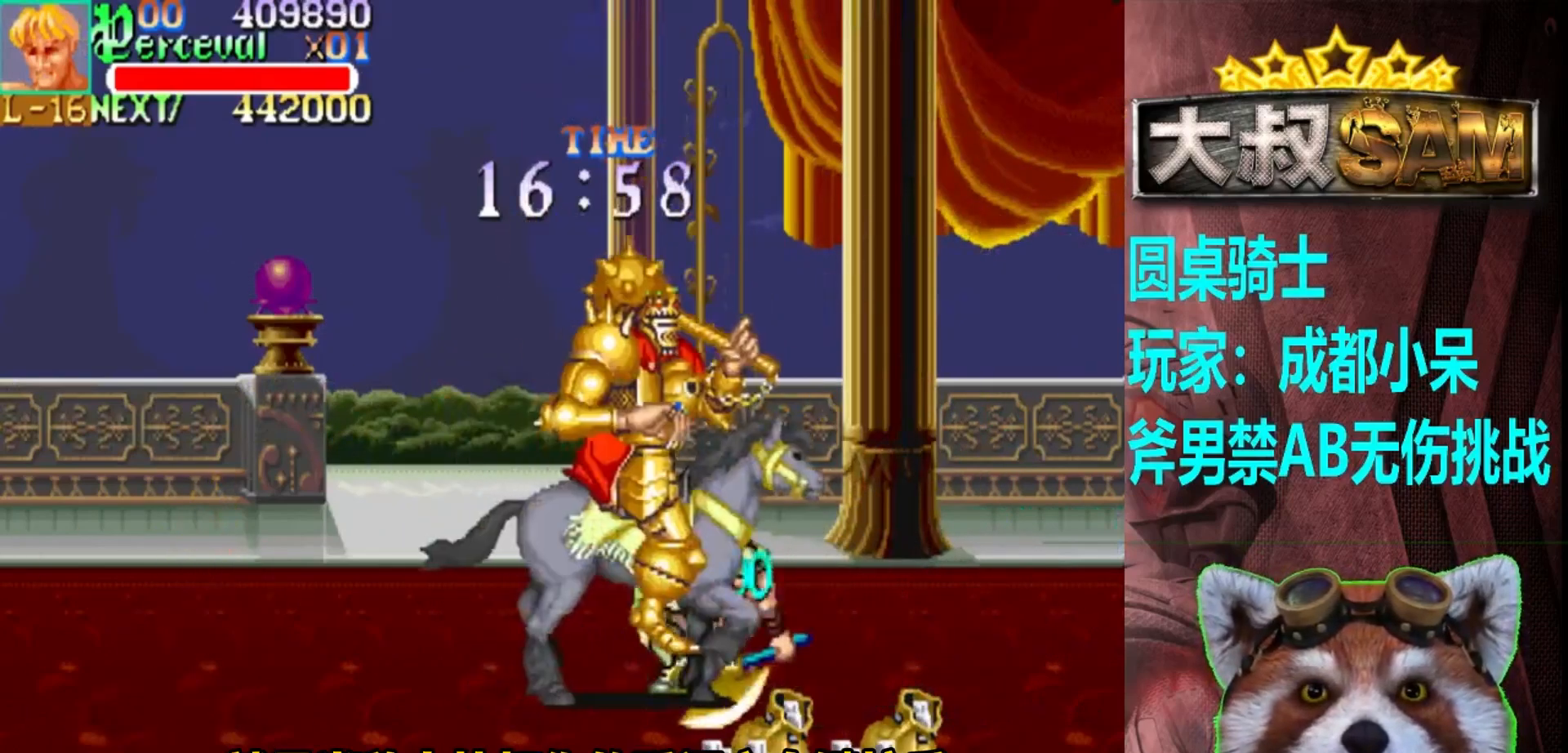
{"buttons": [], "left_stick": "up-left", "events": []}
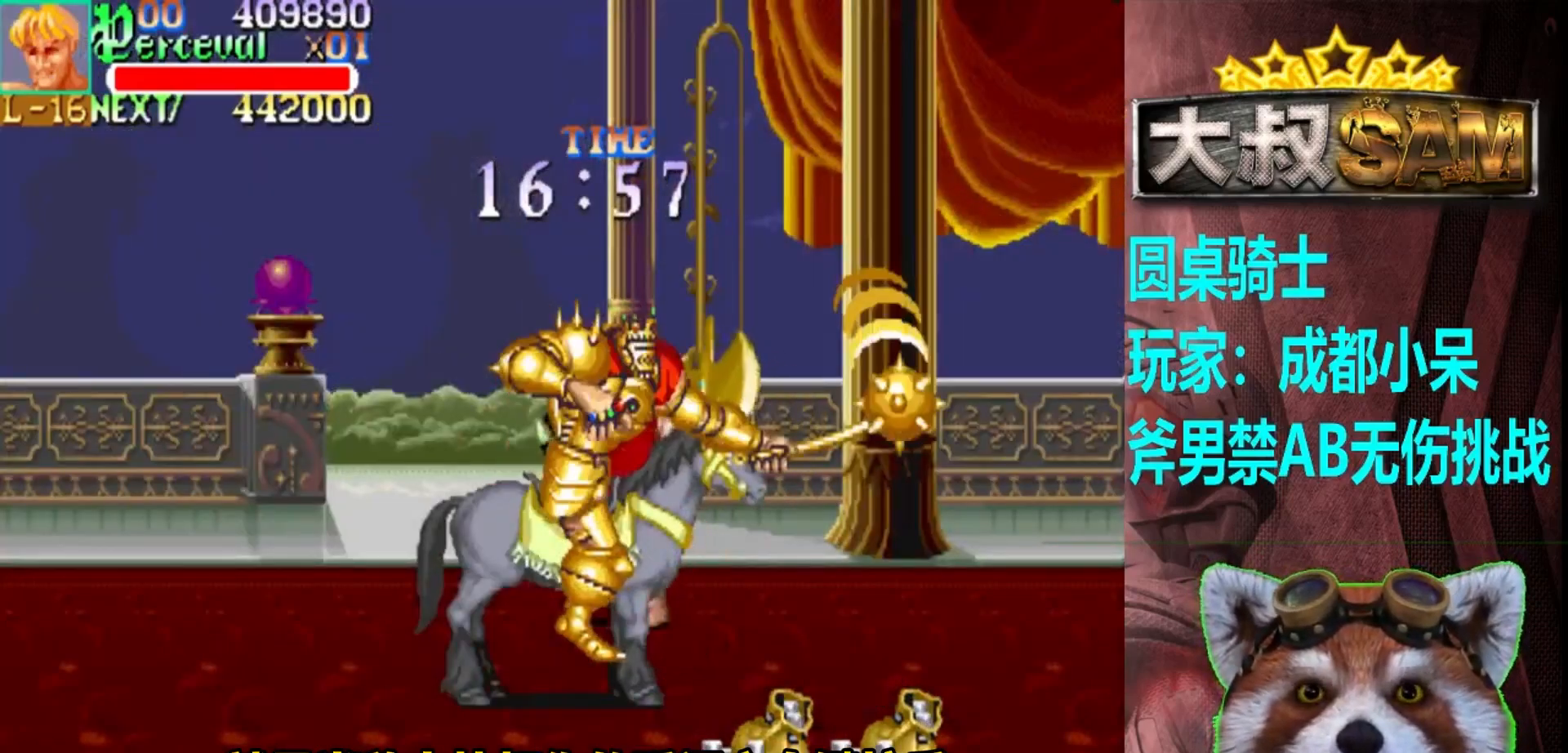
{"buttons": [], "left_stick": "down-left", "events": [[83, "left_stick", "left"], [183, "left_stick", "down-left"]]}
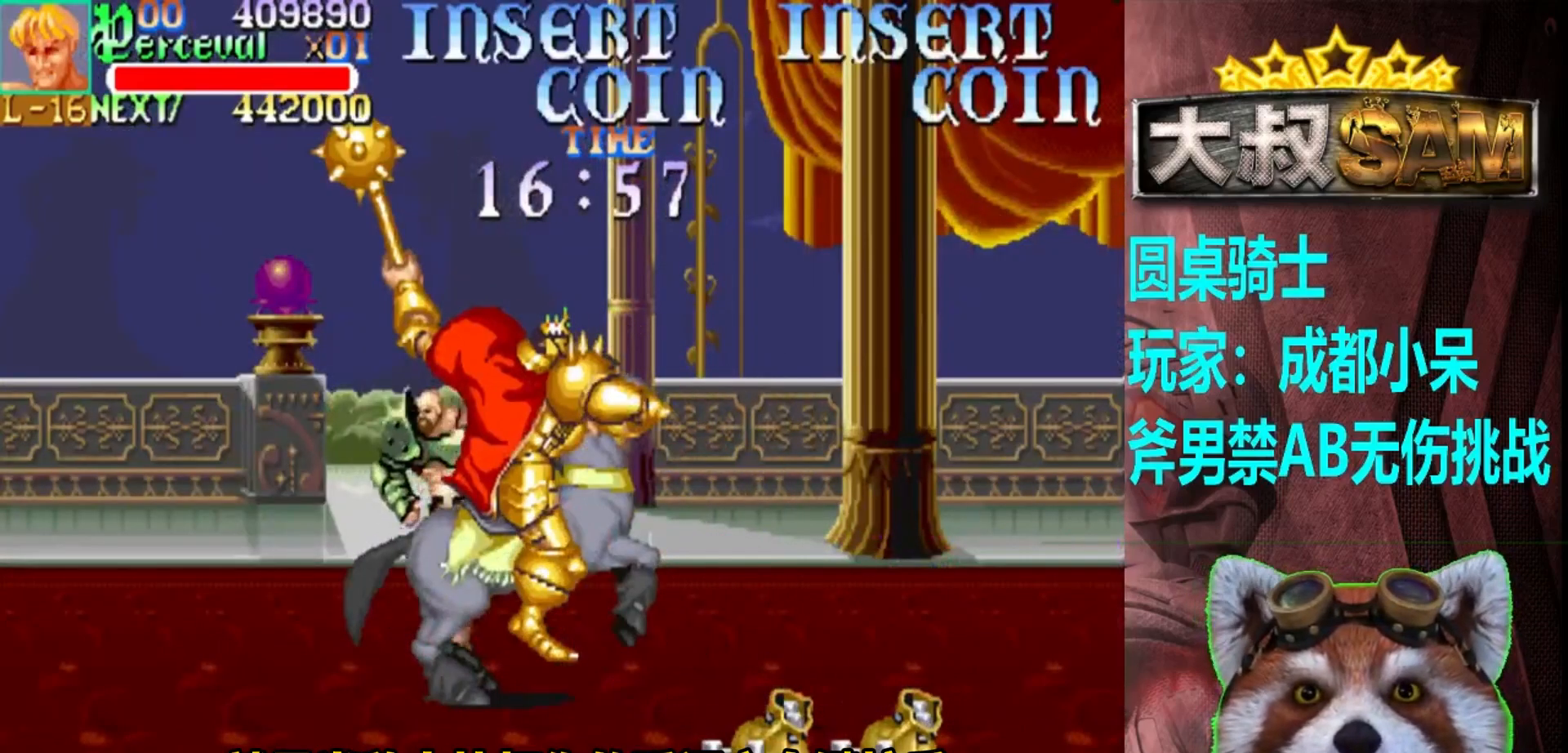
{"buttons": [], "left_stick": "right", "events": [[83, "left_stick", "down-right"], [167, "A", "down"], [283, "A", "up"], [367, "left_stick", "right"]]}
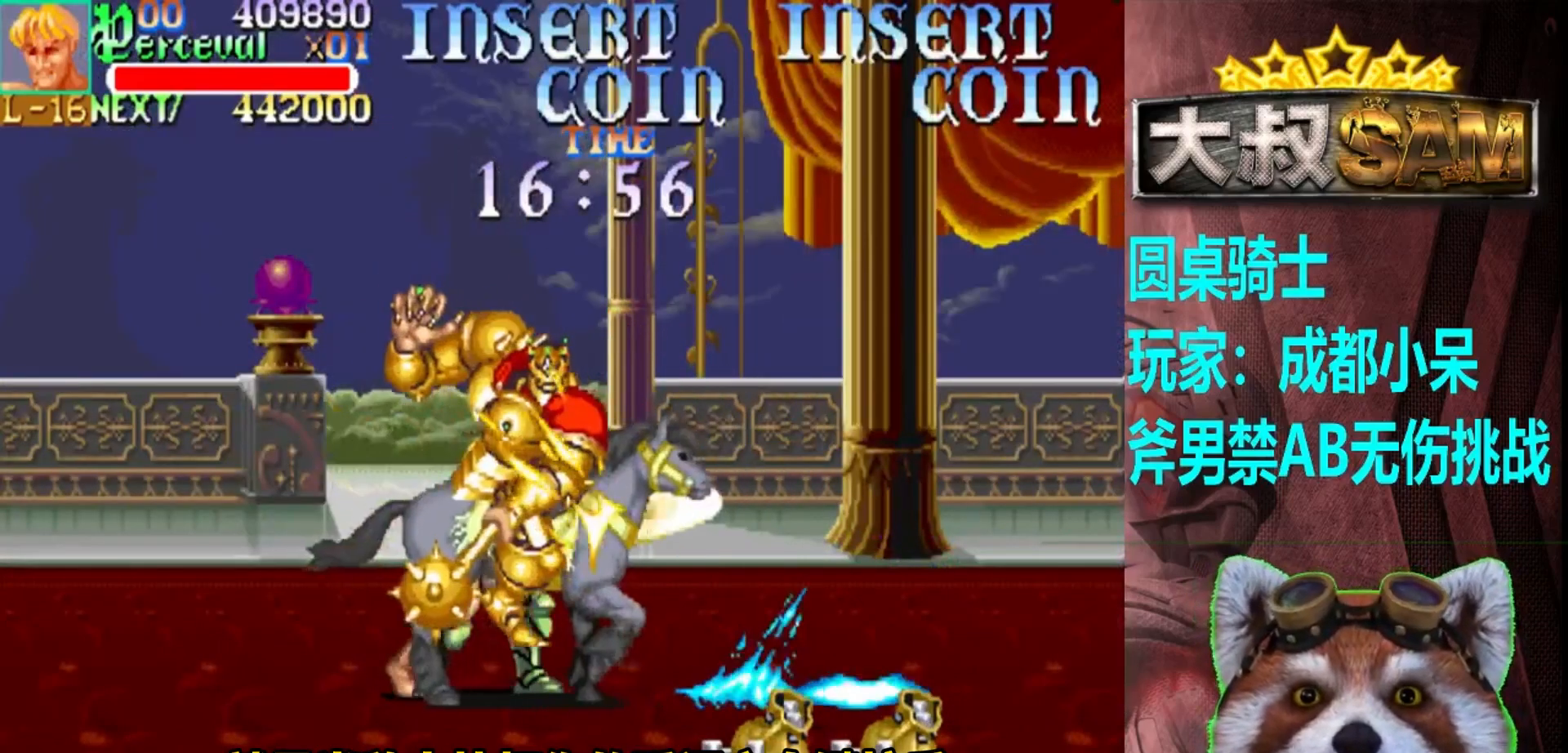
{"buttons": [], "left_stick": "up-left", "events": [[50, "left_stick", "up-right"], [267, "left_stick", "up"], [383, "left_stick", "up-left"]]}
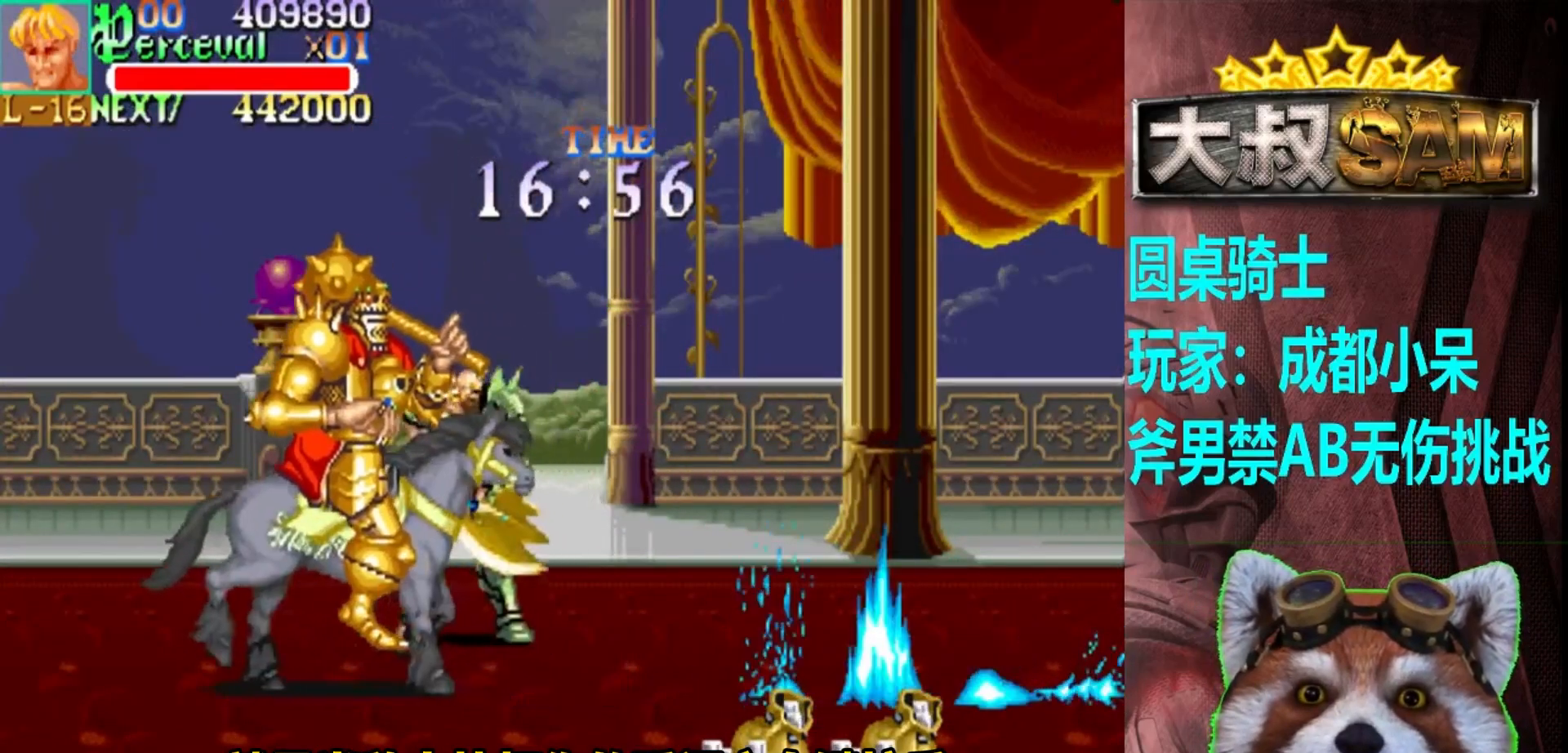
{"buttons": [], "left_stick": "left", "events": [[317, "left_stick", "left"]]}
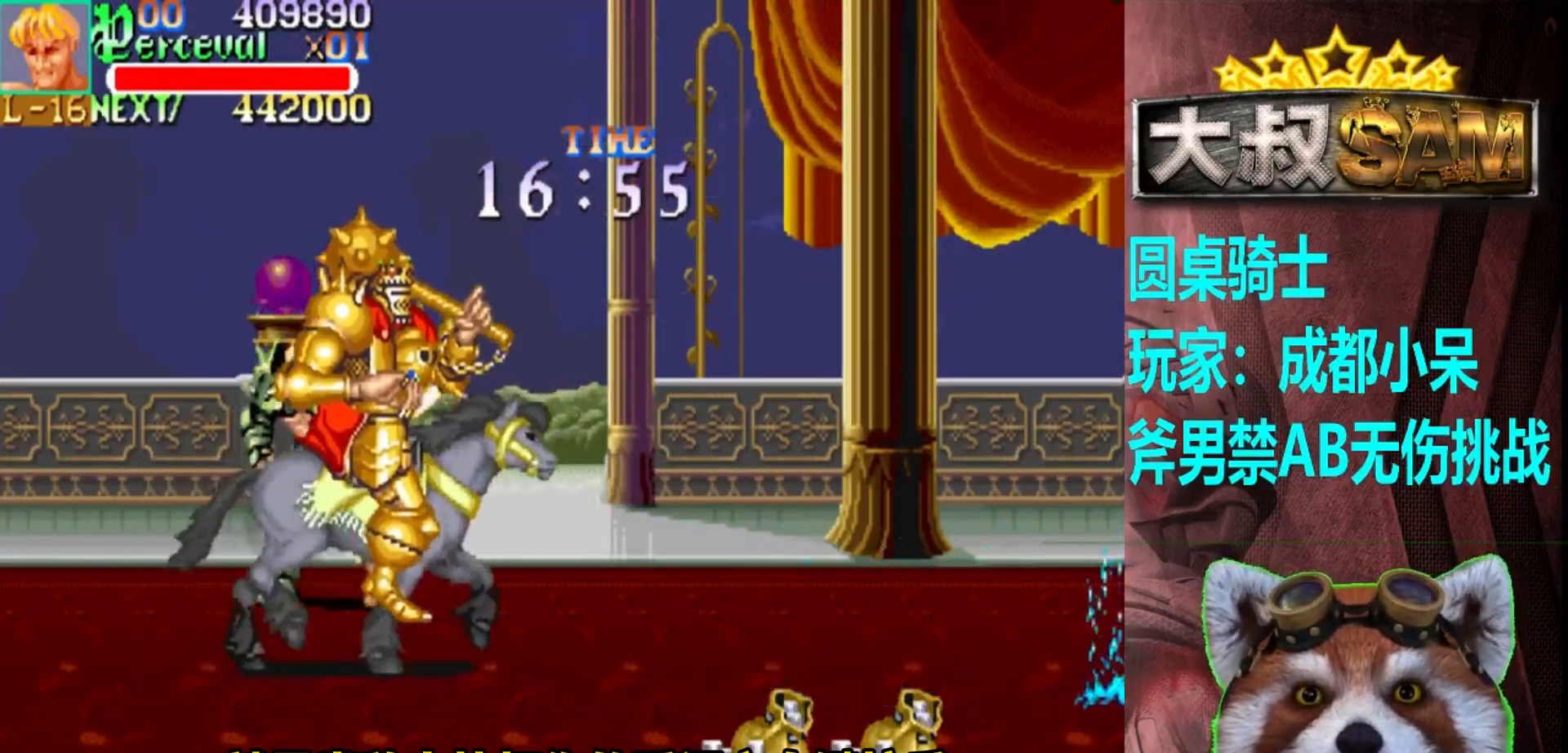
{"buttons": ["A"], "left_stick": "down-right", "events": [[33, "left_stick", "down"], [83, "left_stick", "down-right"], [467, "A", "down"]]}
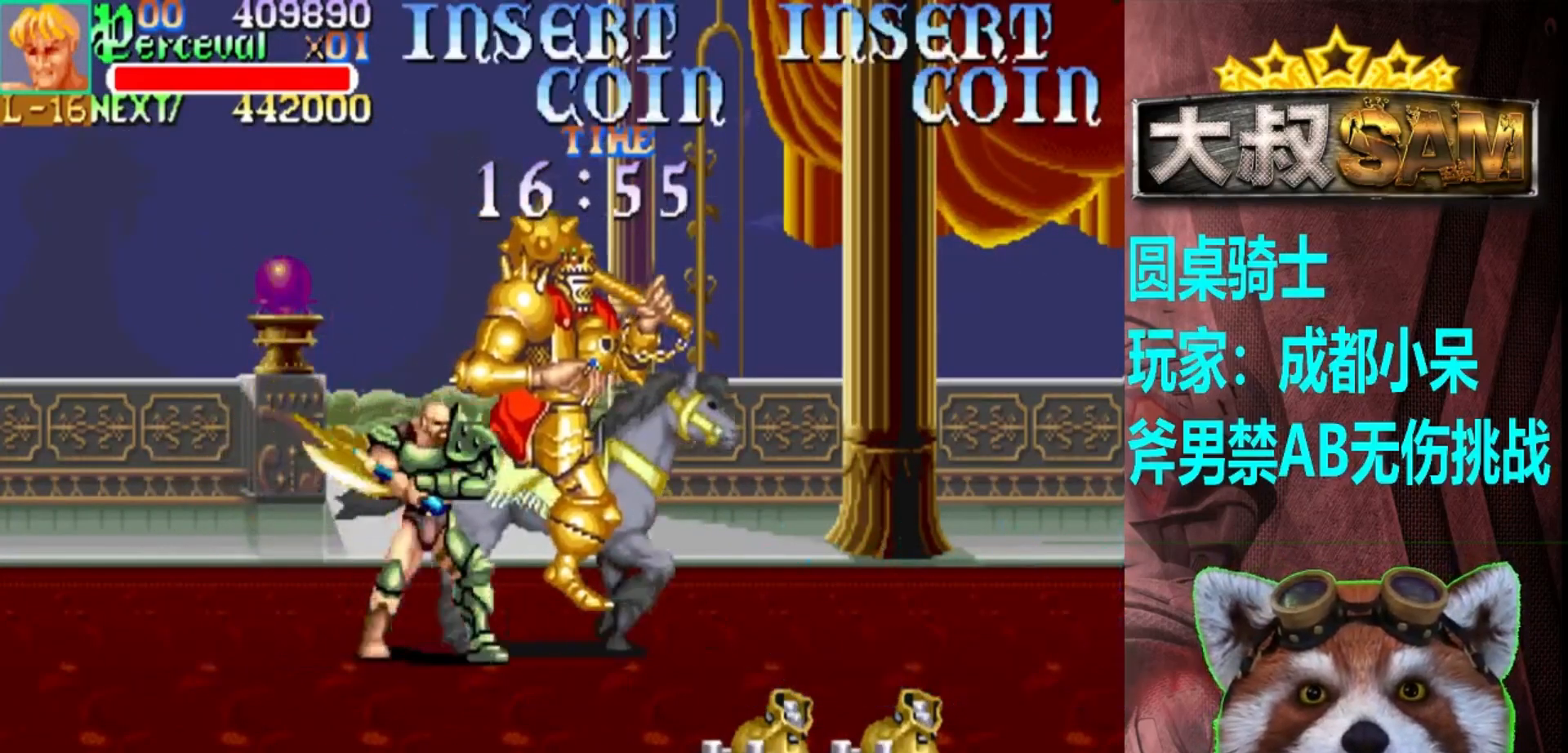
{"buttons": [], "left_stick": "down-right", "events": [[50, "A", "up"]]}